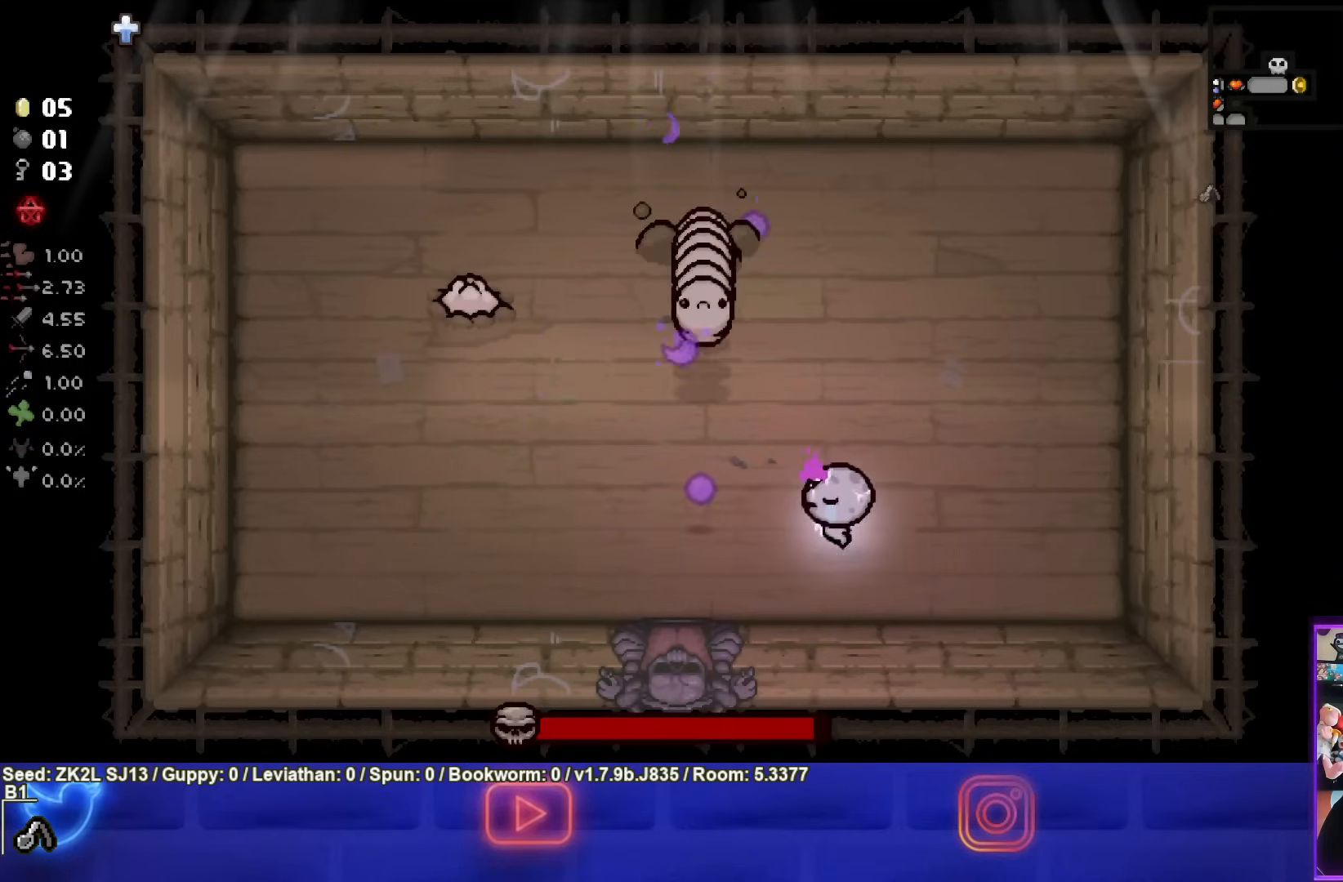
Gameplay with a controller (PlayStation layout); each line is a JSON object with the inputs held at the frame after it. "events" lists button and stick changes between this image and that frame as [ms after this image, input, new state], when the widget could be followed in between. Not read: L3 R3.
{"buttons": ["SQUARE"], "left_stick": "right", "right_stick": "center", "events": [[200, "left_stick", "down-right"], [450, "left_stick", "right"]]}
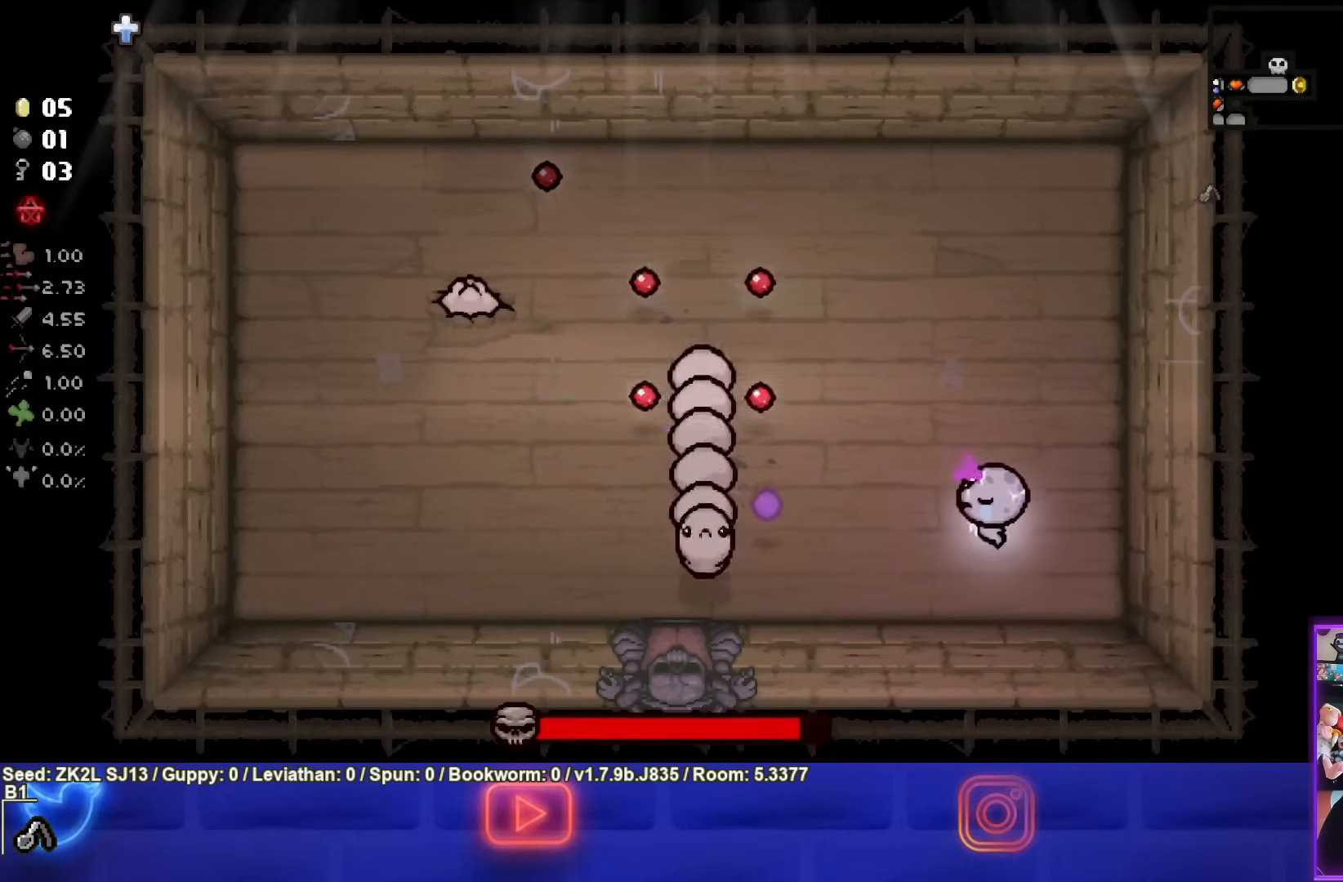
{"buttons": ["SQUARE"], "left_stick": "up-right", "right_stick": "center", "events": [[167, "left_stick", "center"], [217, "left_stick", "up-right"]]}
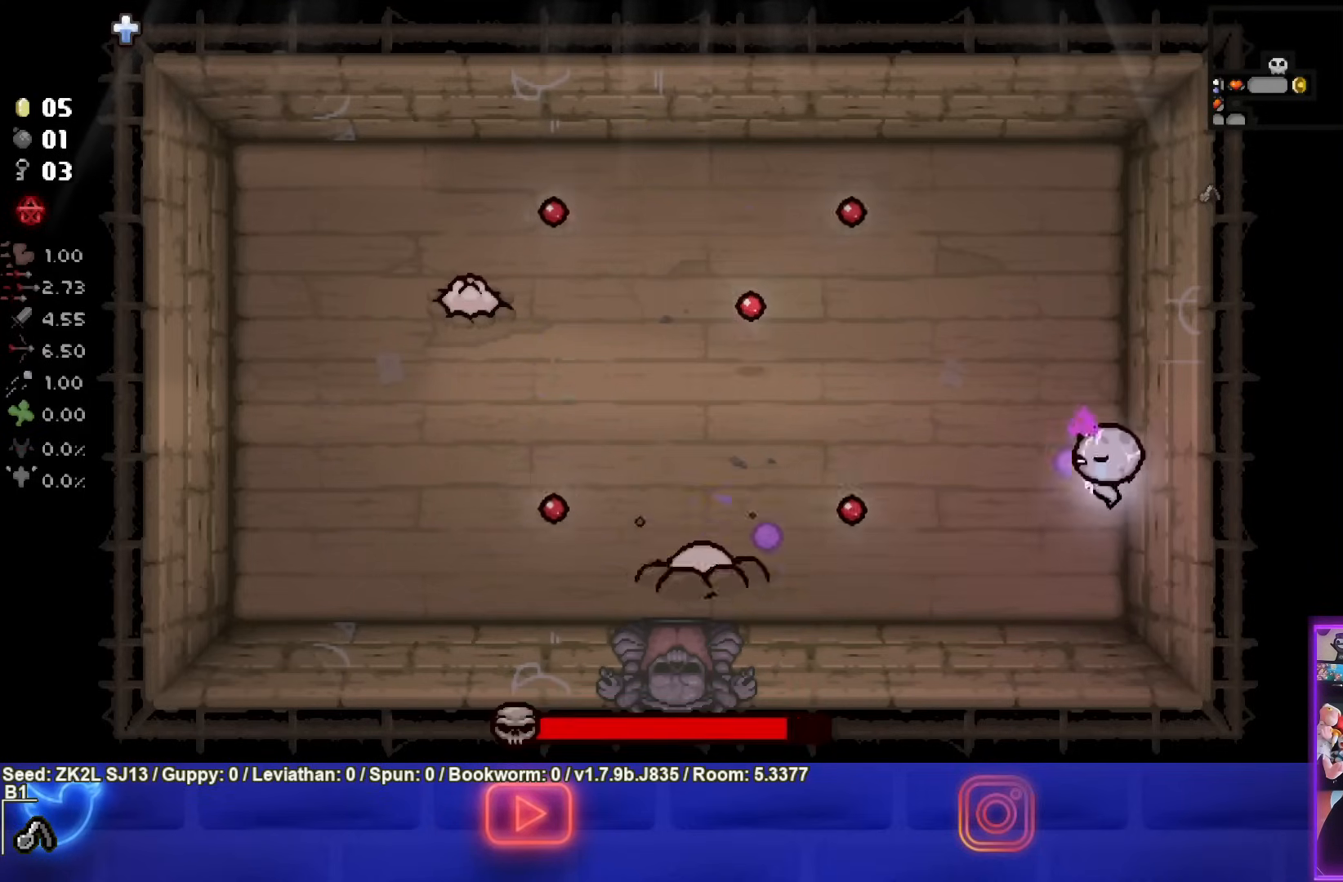
{"buttons": ["SQUARE"], "left_stick": "up-right", "right_stick": "center", "events": [[300, "left_stick", "center"], [433, "left_stick", "up-right"]]}
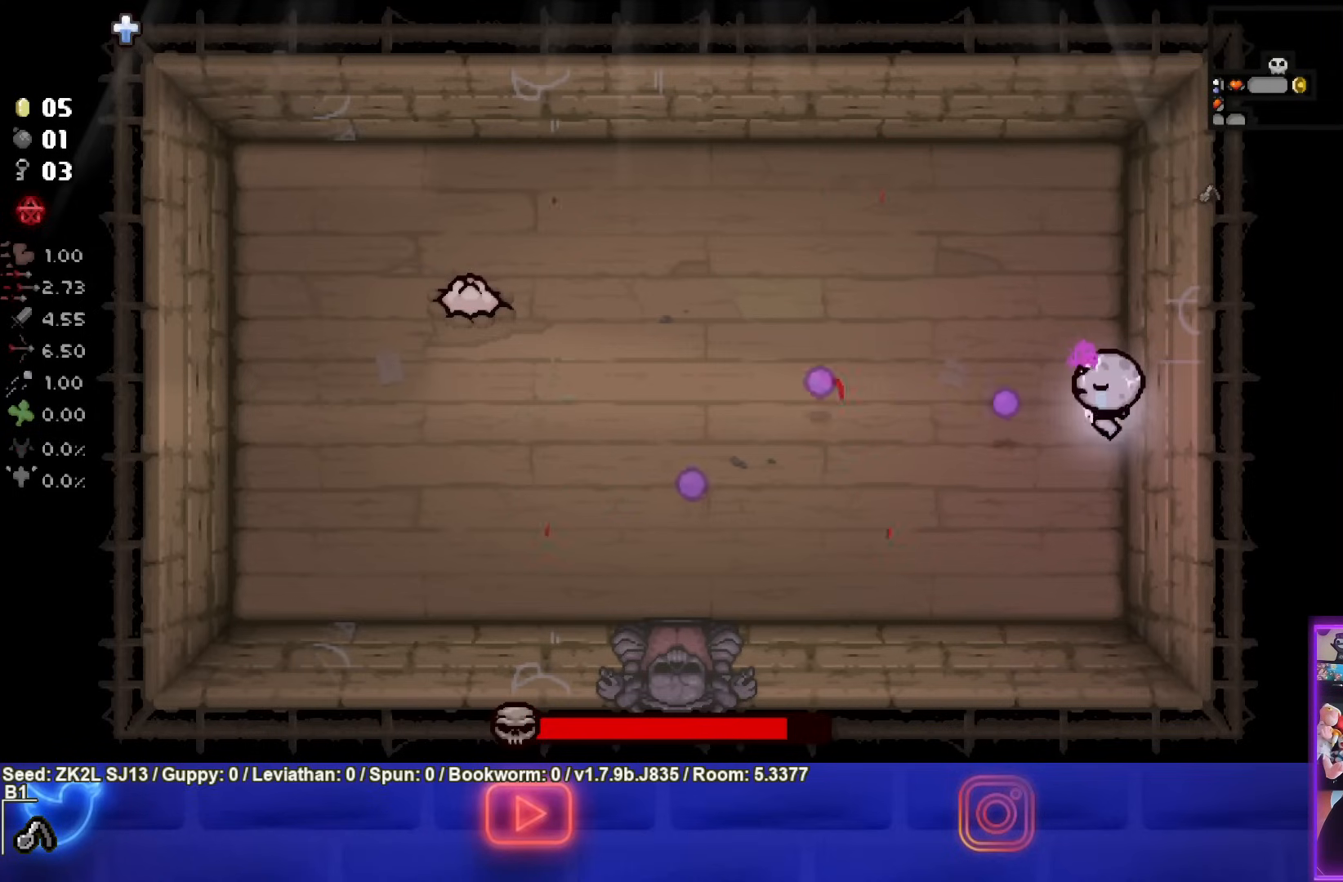
{"buttons": ["SQUARE"], "left_stick": "up-right", "right_stick": "center", "events": []}
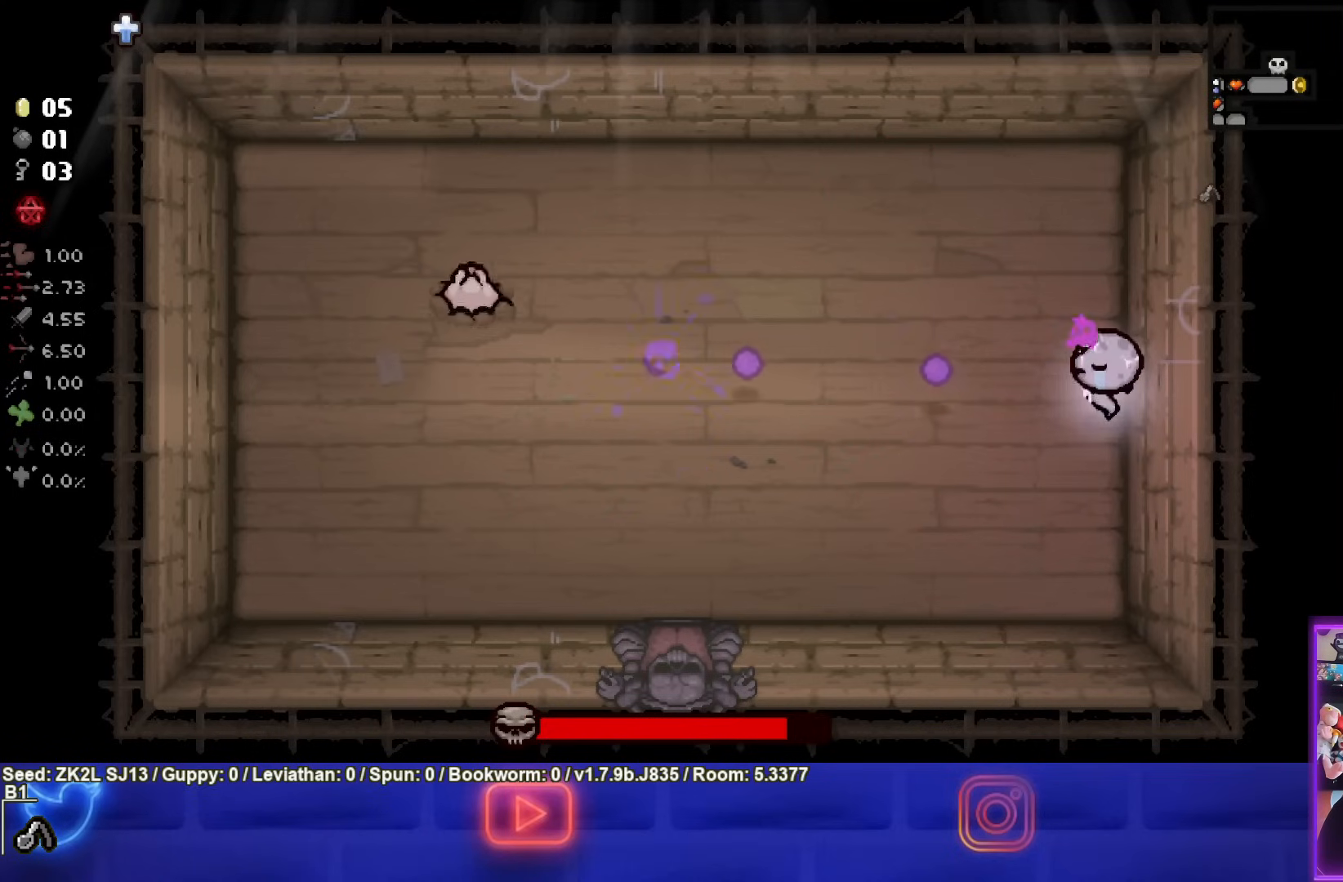
{"buttons": ["SQUARE"], "left_stick": "up-right", "right_stick": "center", "events": []}
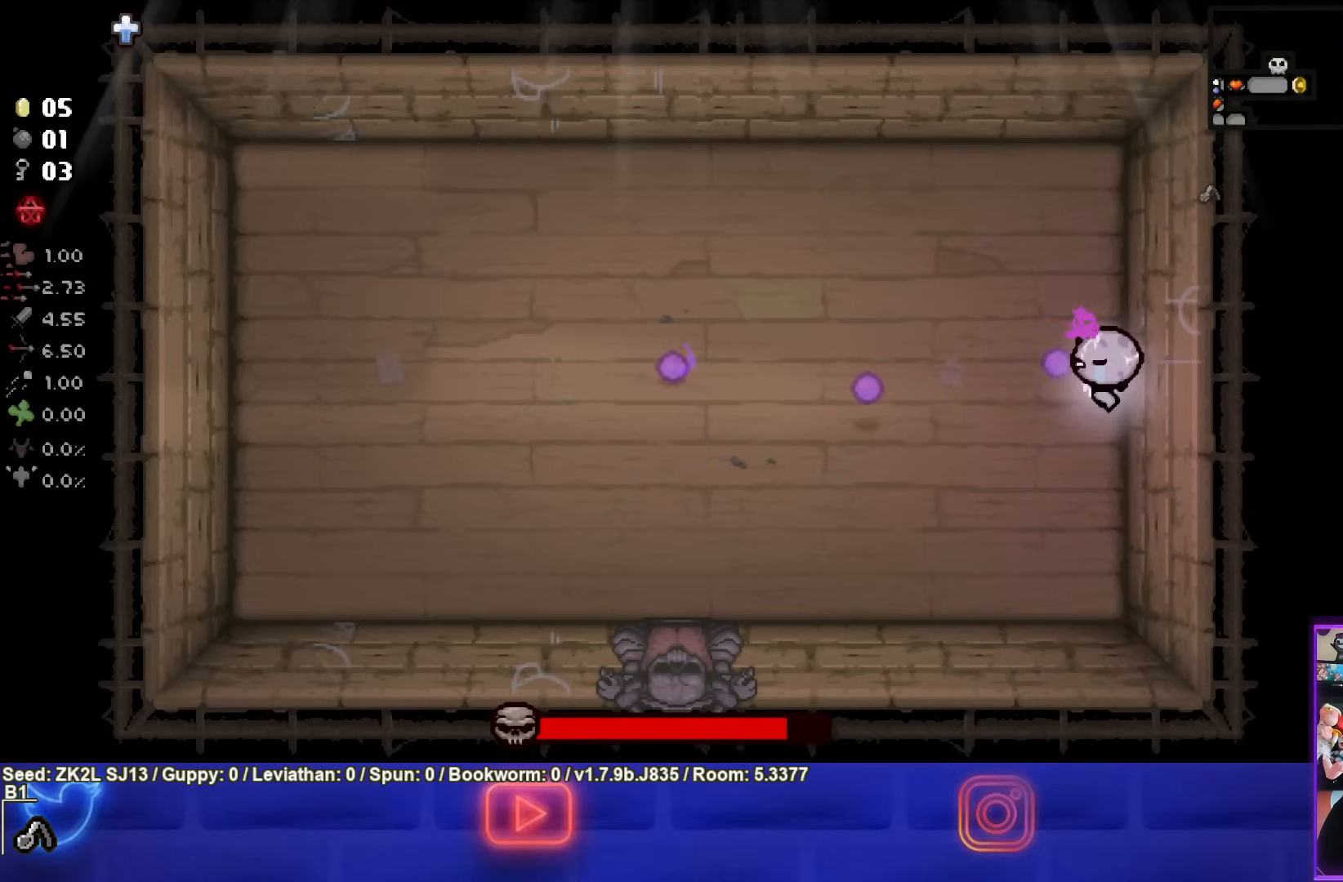
{"buttons": ["SQUARE"], "left_stick": "left", "right_stick": "center", "events": [[17, "left_stick", "center"], [133, "left_stick", "up-left"], [400, "left_stick", "left"]]}
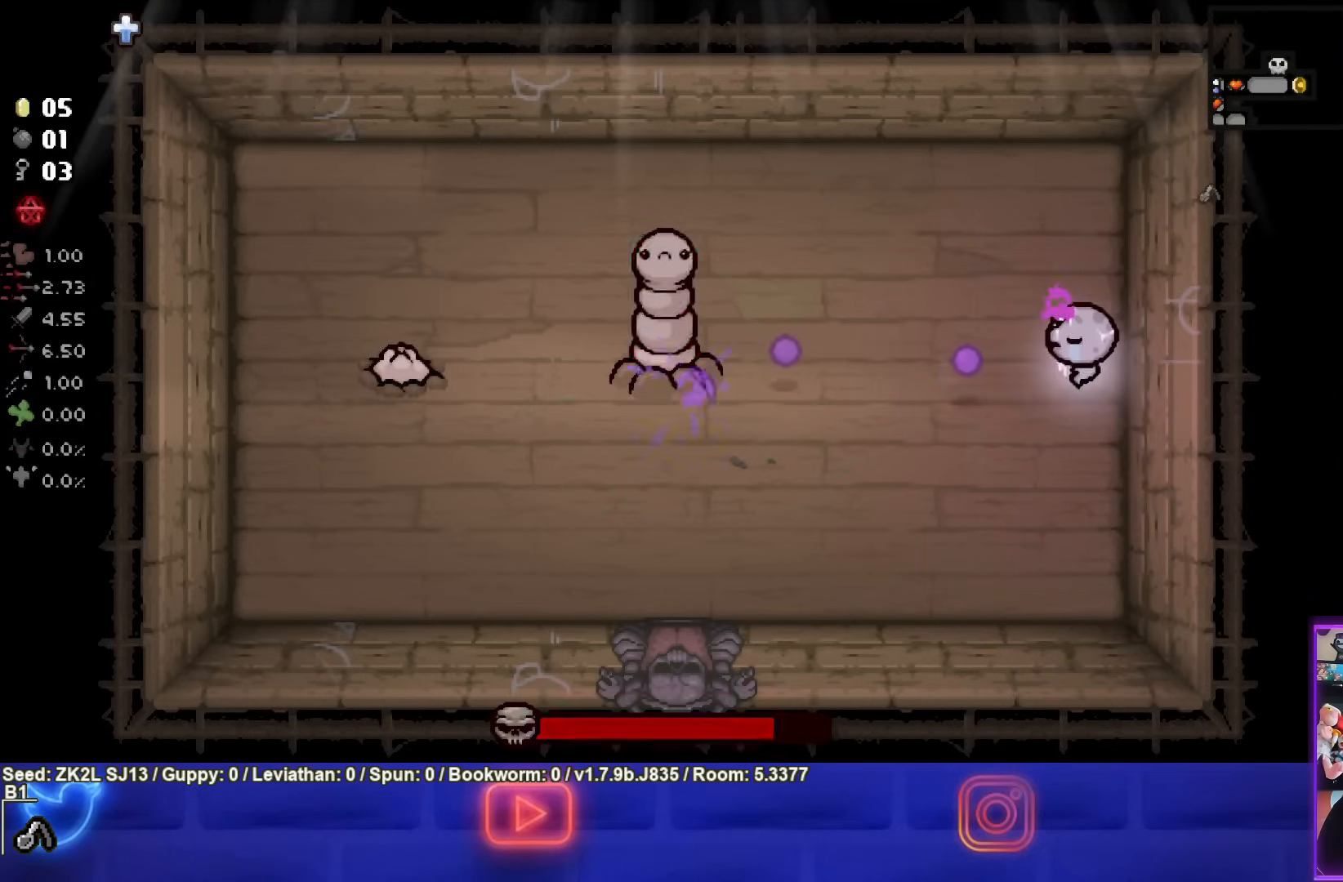
{"buttons": ["SQUARE"], "left_stick": "center", "right_stick": "center", "events": [[300, "left_stick", "center"]]}
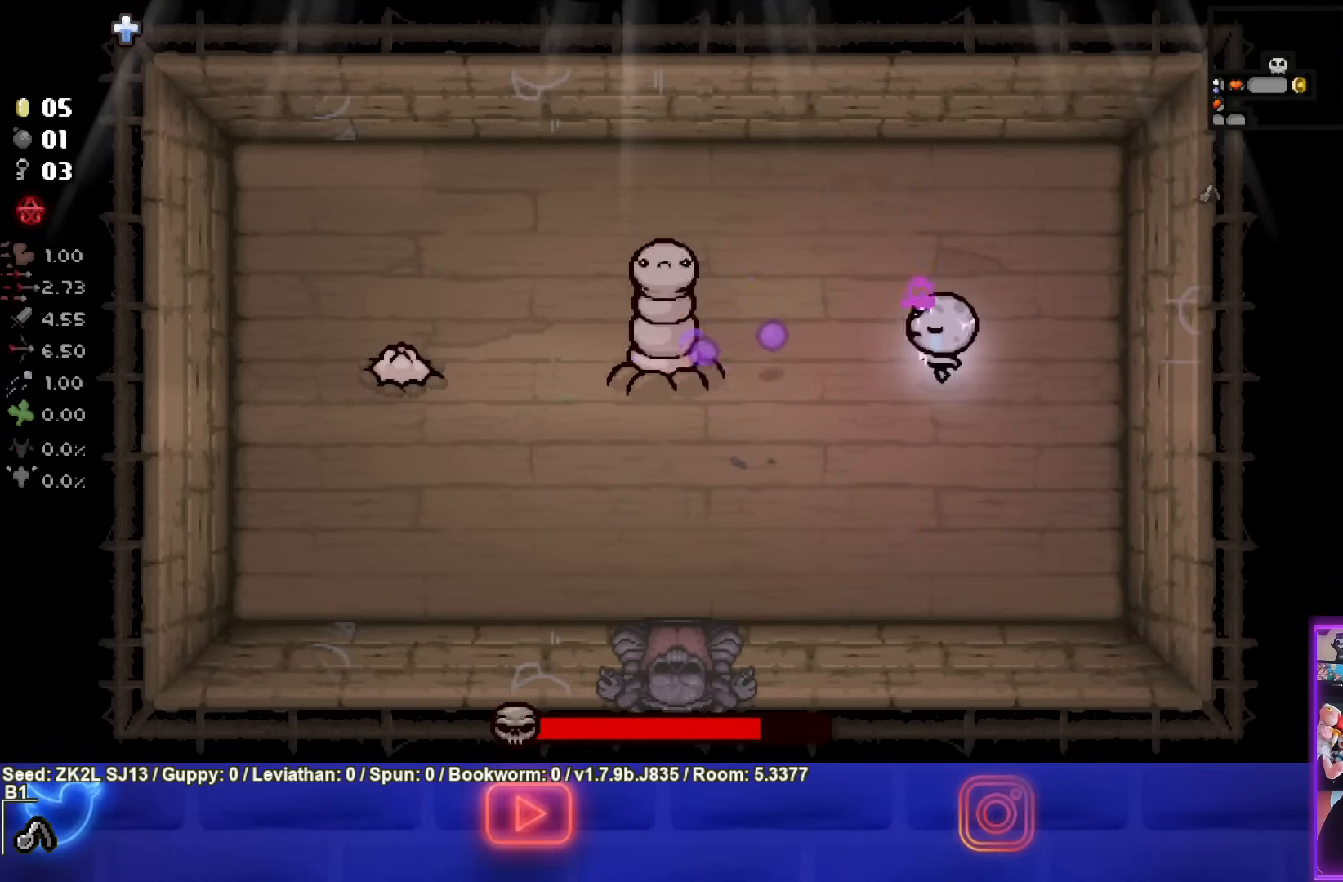
{"buttons": ["SQUARE"], "left_stick": "down-right", "right_stick": "center", "events": [[17, "left_stick", "left"], [133, "left_stick", "center"], [350, "left_stick", "down-right"]]}
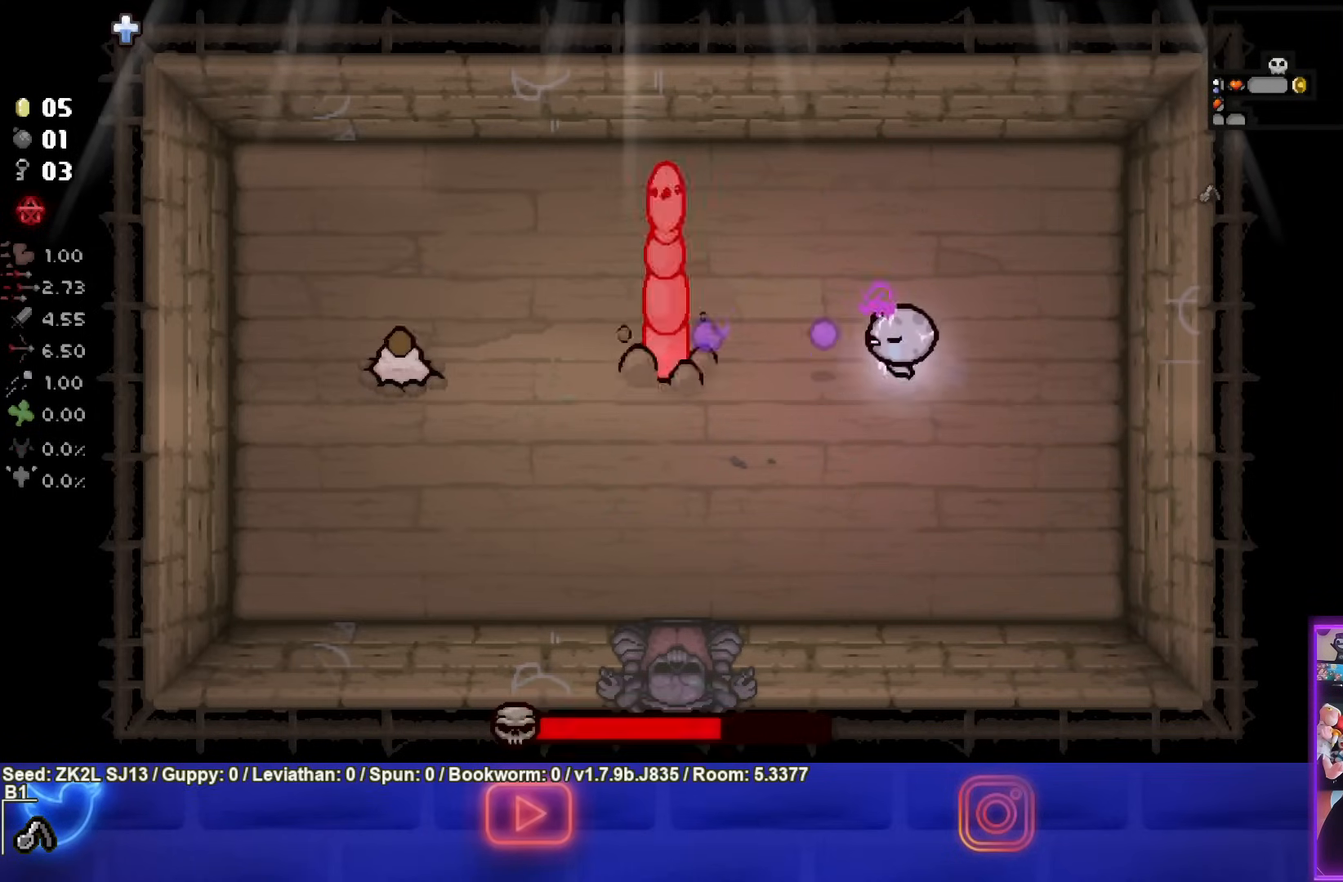
{"buttons": ["SQUARE"], "left_stick": "right", "right_stick": "center", "events": [[17, "left_stick", "center"], [117, "left_stick", "right"], [317, "left_stick", "center"], [417, "left_stick", "right"]]}
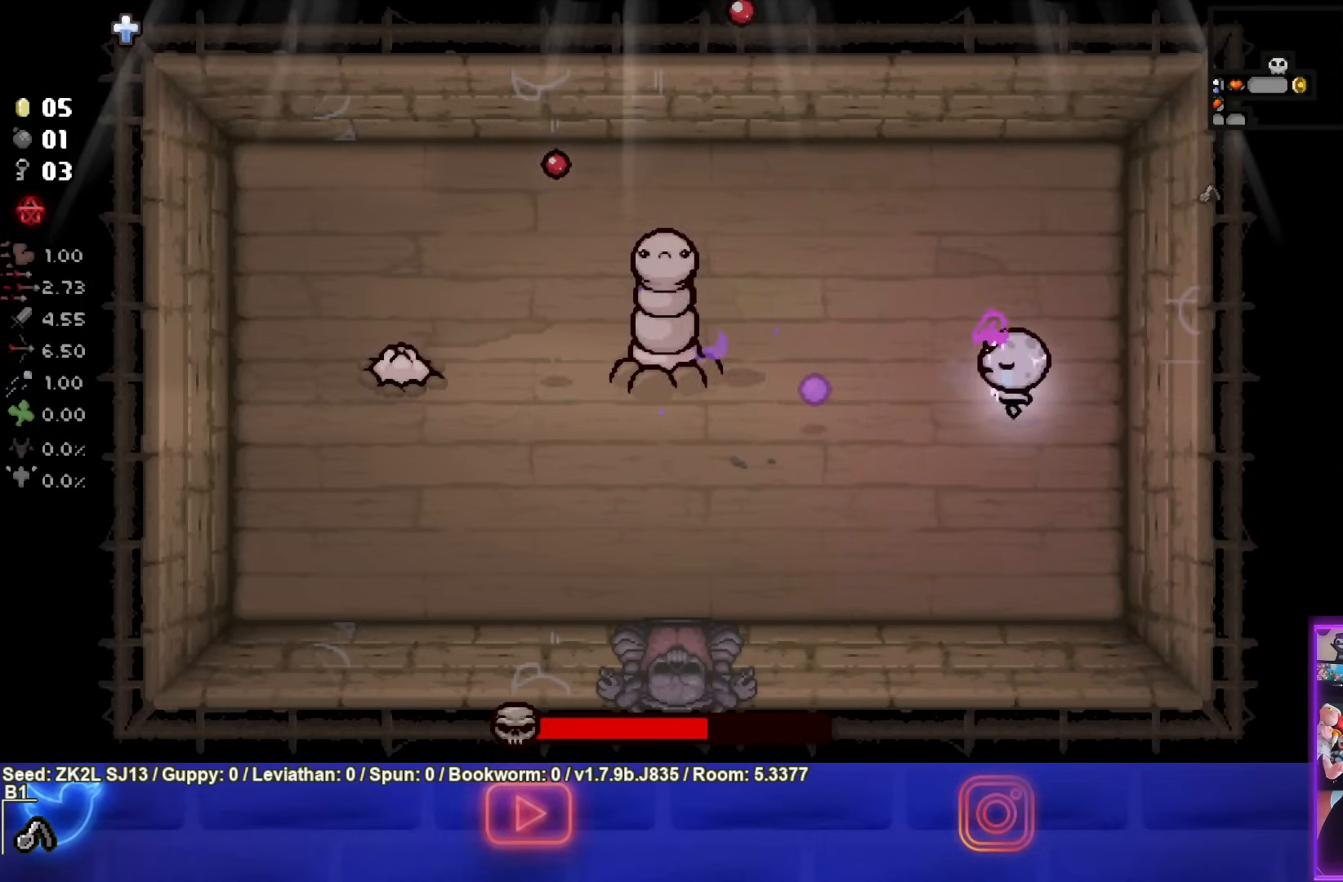
{"buttons": ["SQUARE"], "left_stick": "up-right", "right_stick": "center", "events": [[50, "left_stick", "up-right"]]}
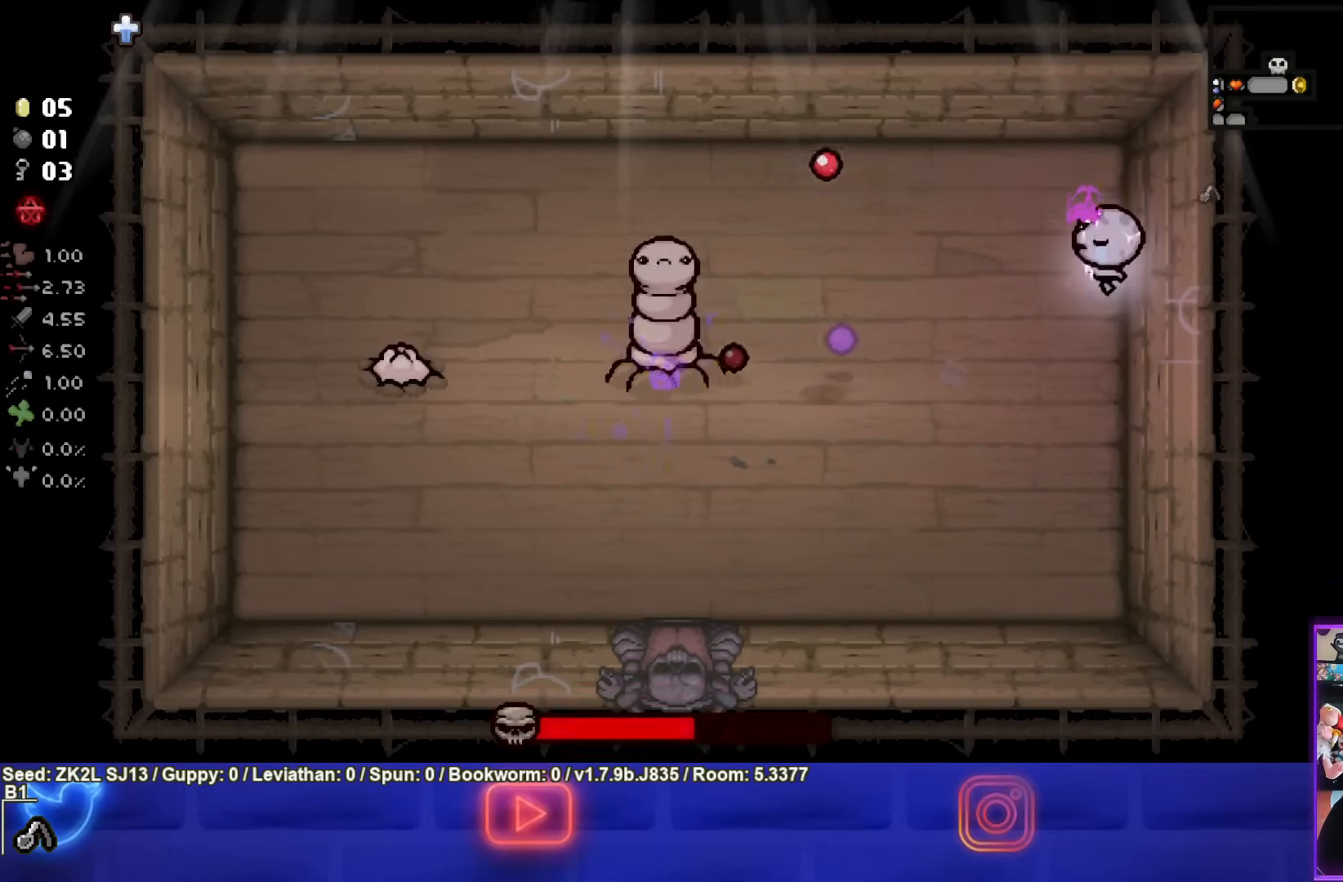
{"buttons": ["SQUARE"], "left_stick": "center", "right_stick": "center", "events": [[467, "left_stick", "center"]]}
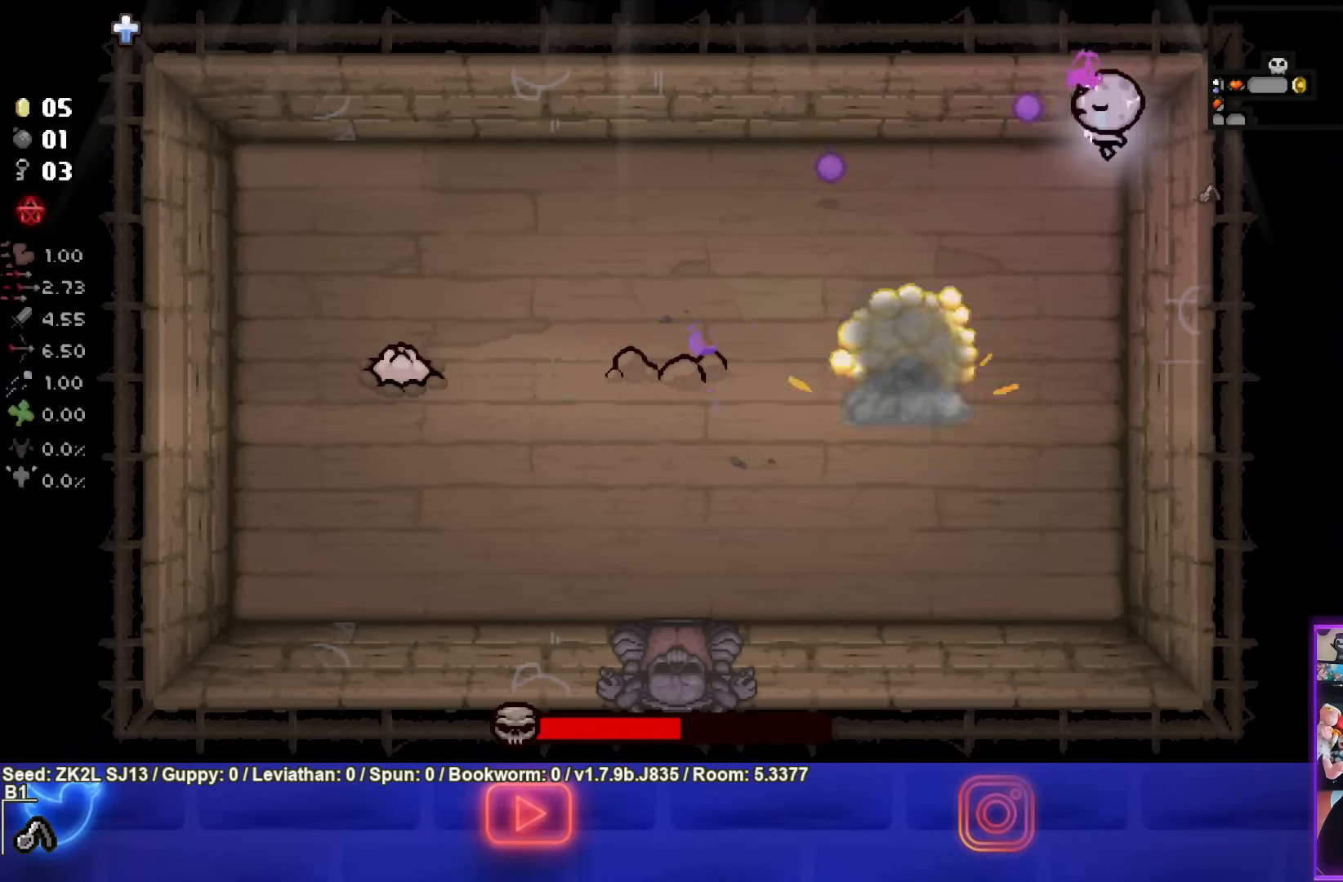
{"buttons": ["SQUARE"], "left_stick": "down", "right_stick": "center", "events": [[33, "left_stick", "down"], [183, "left_stick", "center"], [317, "left_stick", "down"]]}
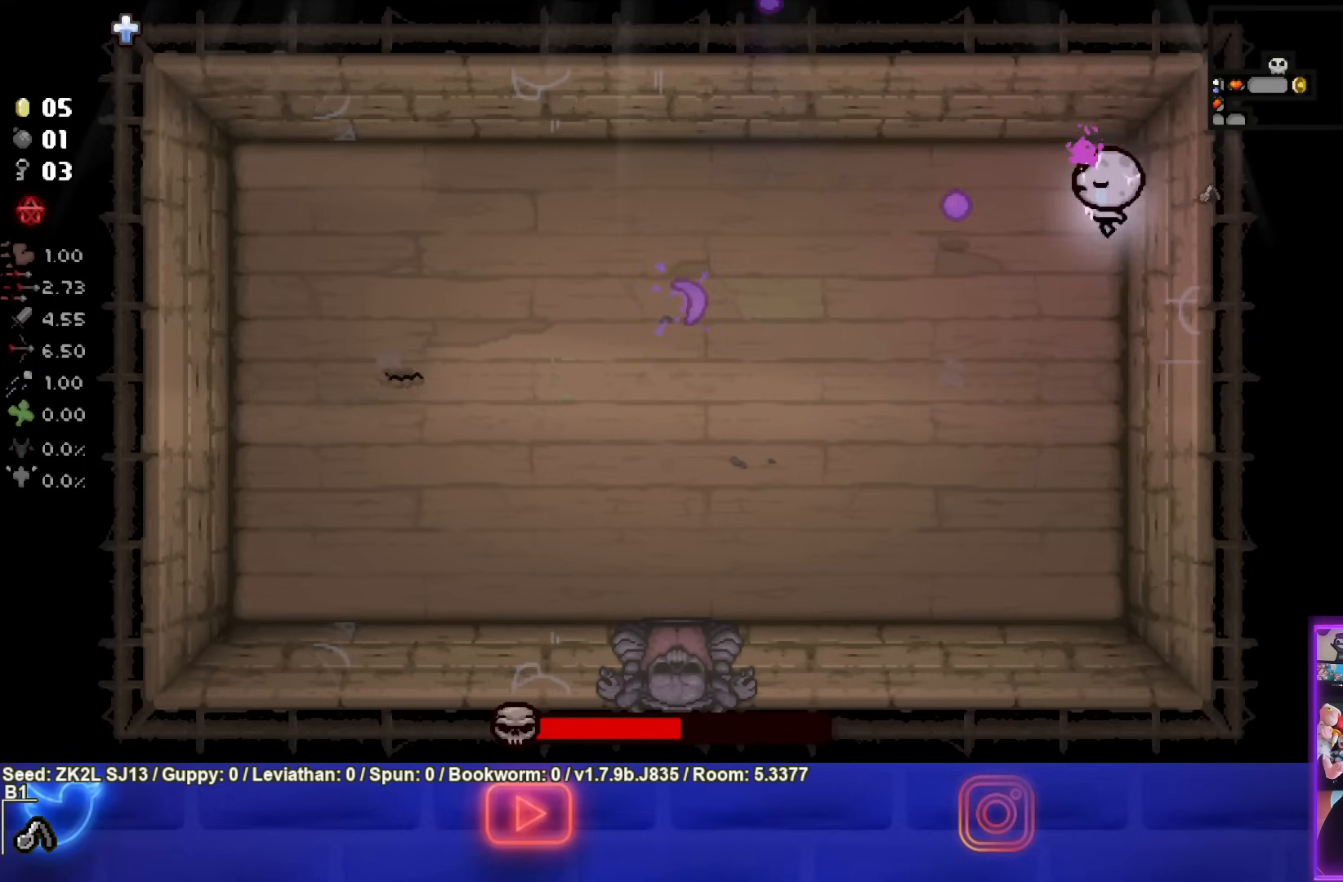
{"buttons": ["SQUARE"], "left_stick": "down", "right_stick": "center", "events": [[17, "left_stick", "center"], [383, "left_stick", "down"]]}
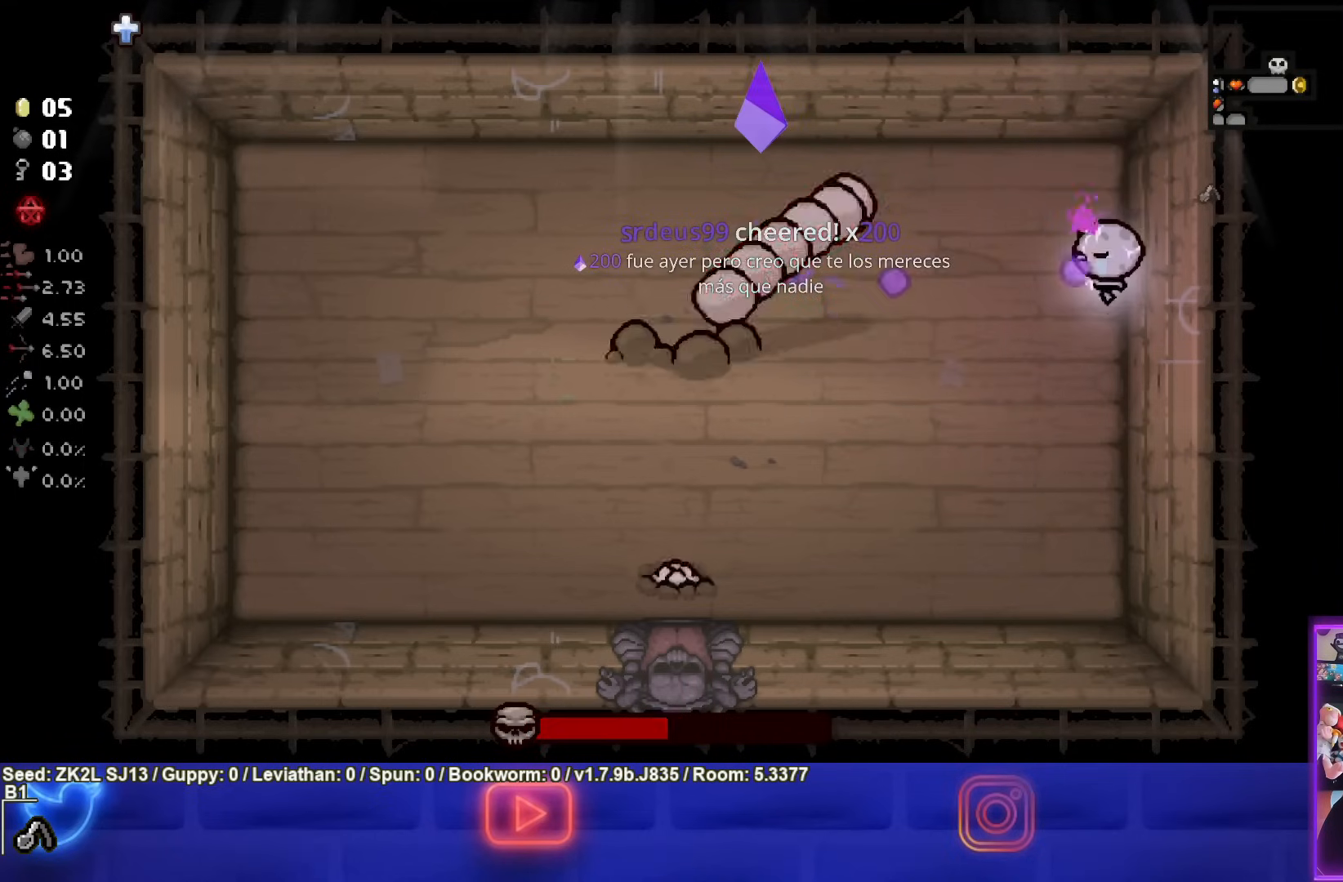
{"buttons": ["SQUARE"], "left_stick": "down", "right_stick": "center", "events": [[33, "left_stick", "center"], [100, "left_stick", "down"], [167, "SQUARE", "up"], [183, "TRIANGLE", "down"], [383, "left_stick", "center"], [433, "SQUARE", "down"], [433, "TRIANGLE", "up"], [467, "left_stick", "down"]]}
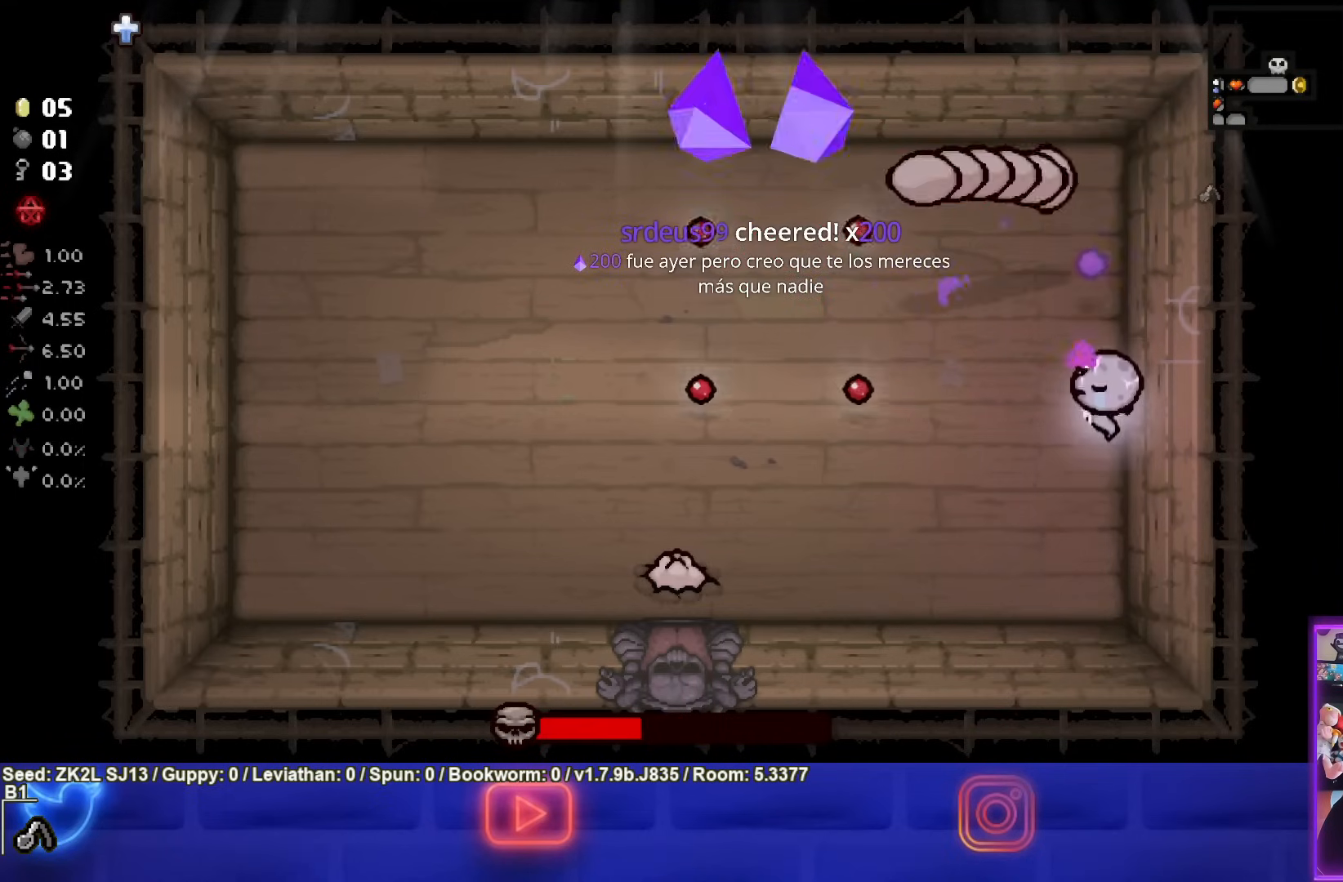
{"buttons": ["SQUARE"], "left_stick": "center", "right_stick": "center", "events": [[67, "left_stick", "center"], [267, "left_stick", "down"], [383, "left_stick", "center"]]}
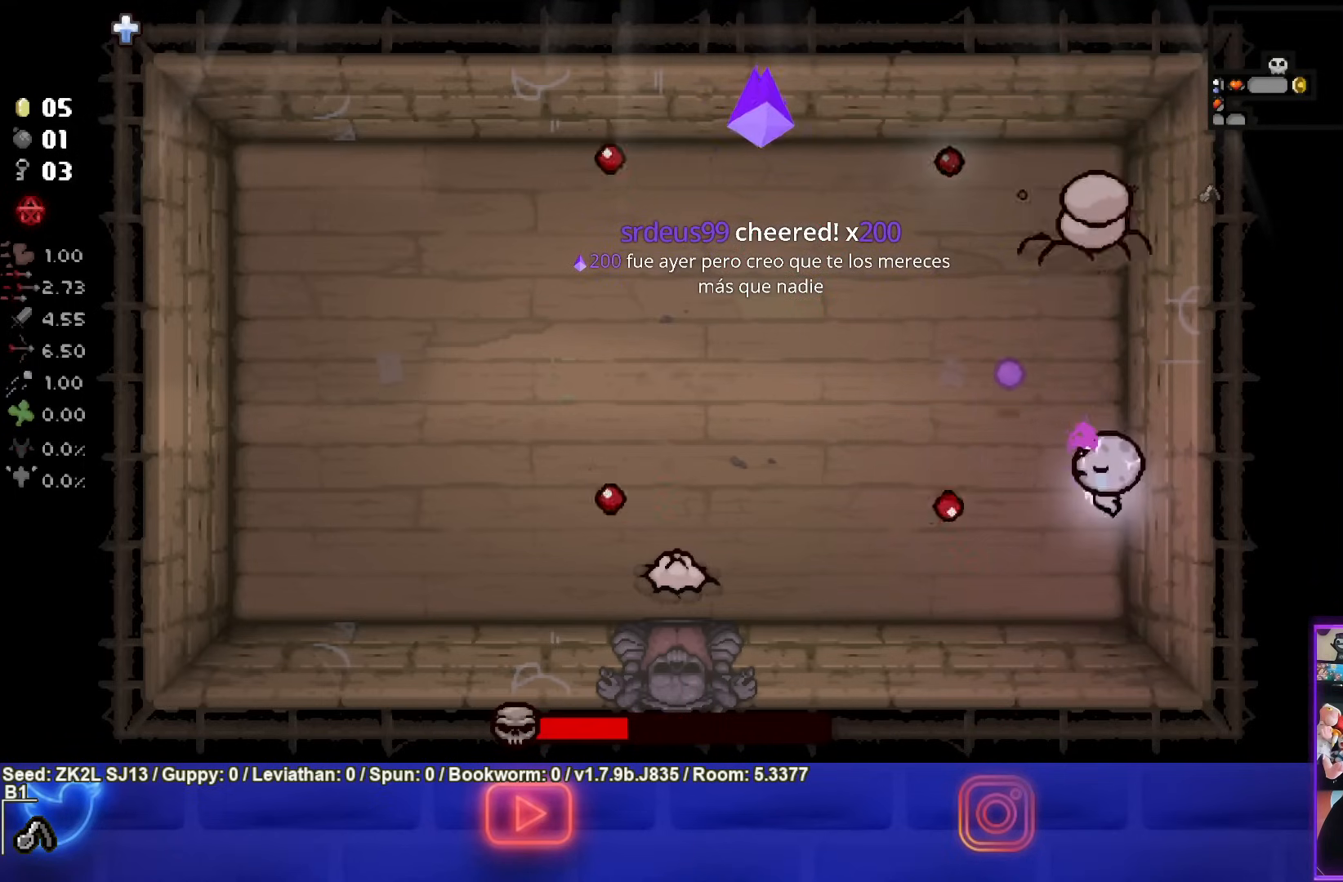
{"buttons": ["SQUARE"], "left_stick": "center", "right_stick": "center", "events": [[150, "left_stick", "down"], [217, "left_stick", "center"]]}
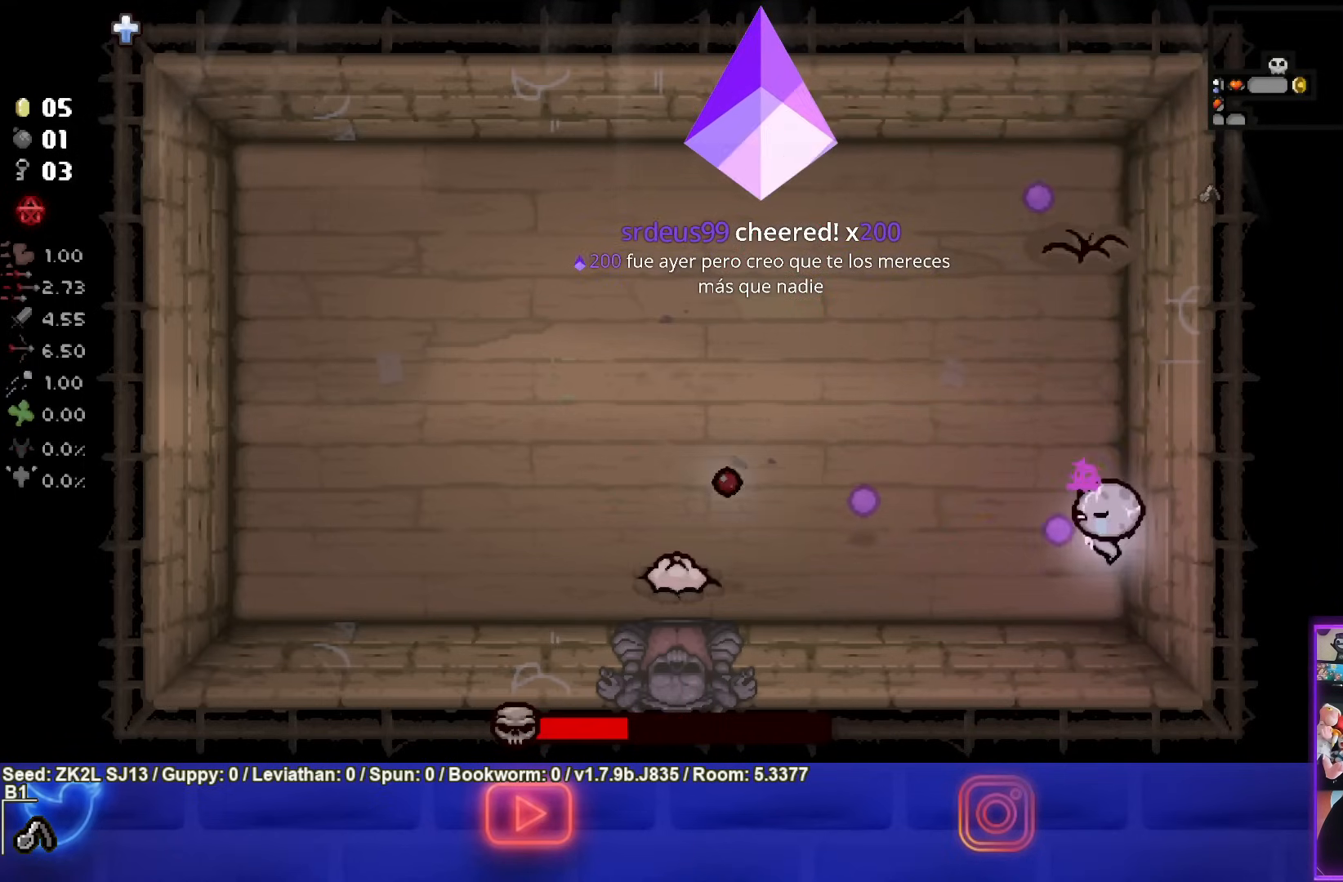
{"buttons": ["SQUARE"], "left_stick": "up-right", "right_stick": "center", "events": [[300, "left_stick", "up-right"]]}
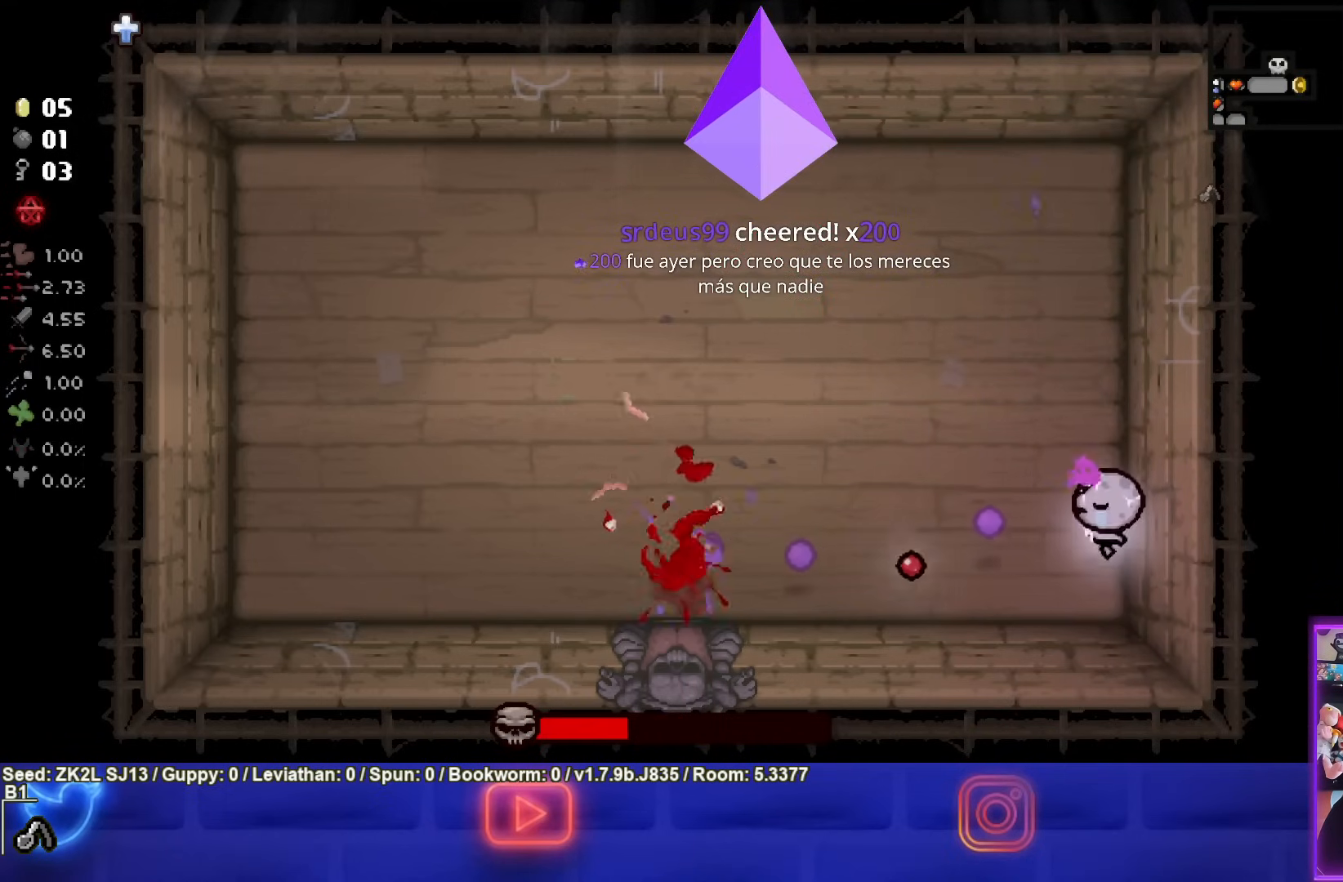
{"buttons": ["SQUARE"], "left_stick": "up-left", "right_stick": "center", "events": [[200, "left_stick", "up-left"]]}
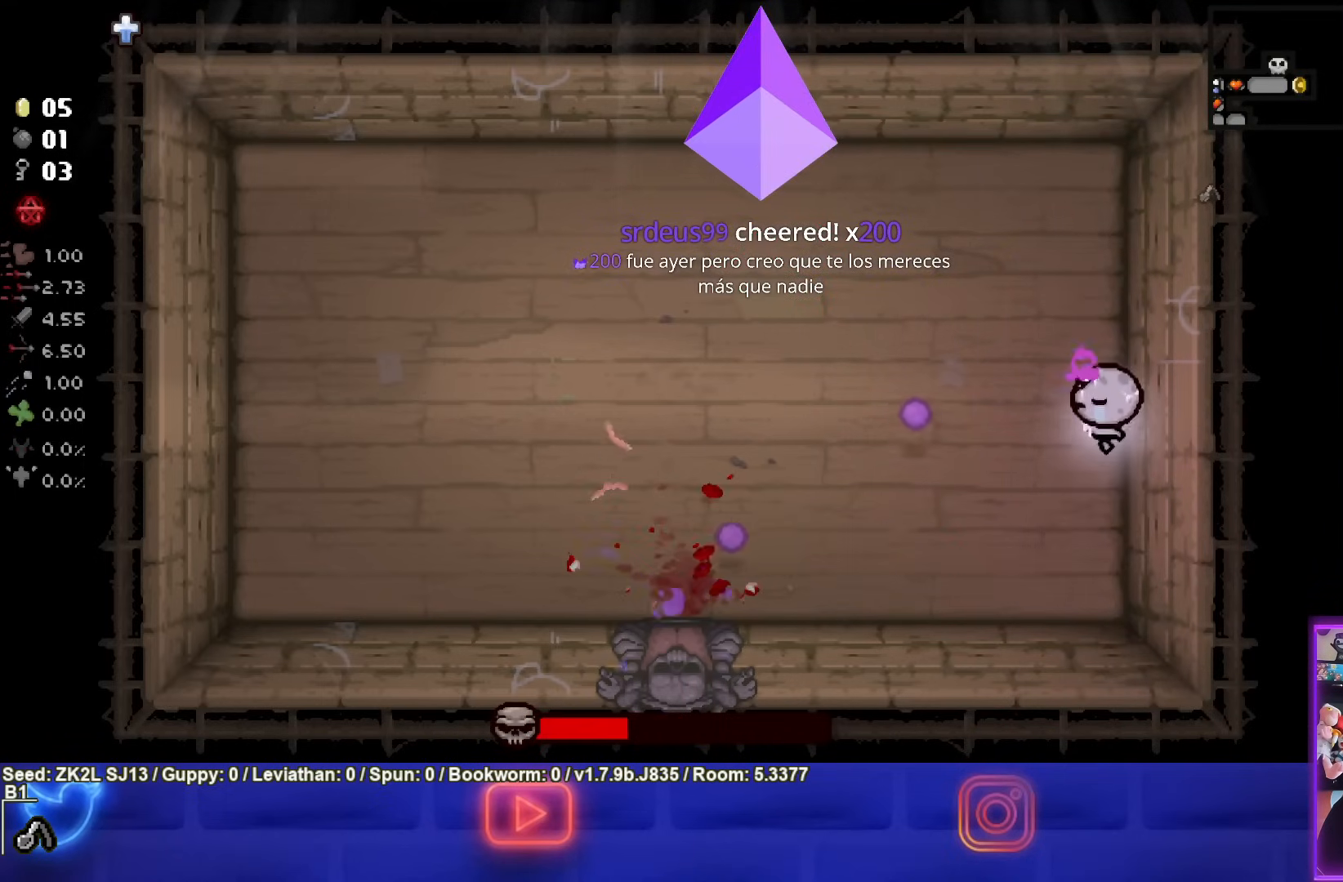
{"buttons": ["SQUARE"], "left_stick": "up-right", "right_stick": "center", "events": [[400, "left_stick", "up-right"]]}
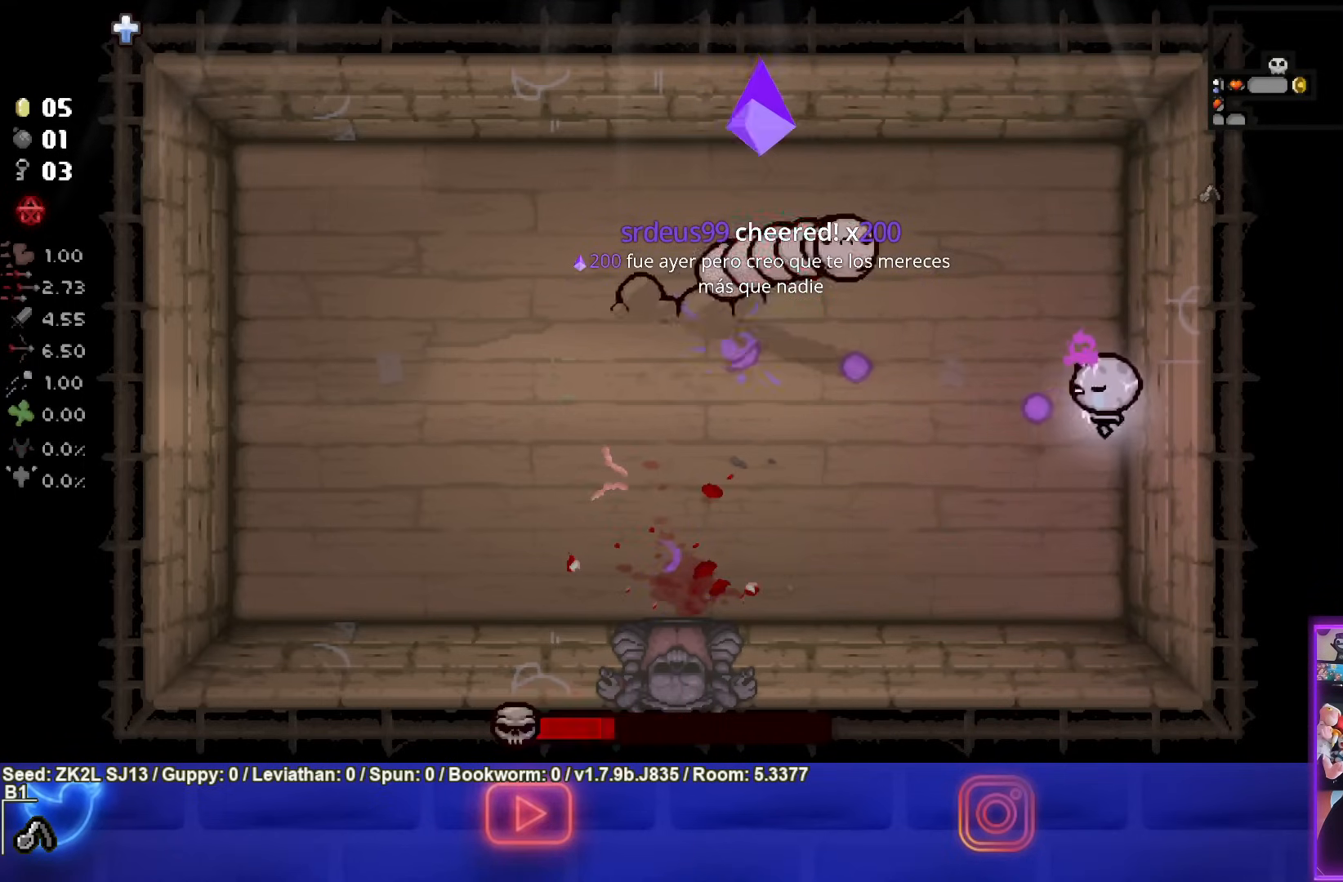
{"buttons": ["CROSS"], "left_stick": "right", "right_stick": "center", "events": [[67, "left_stick", "up"], [283, "CROSS", "down"], [283, "SQUARE", "up"], [283, "left_stick", "right"]]}
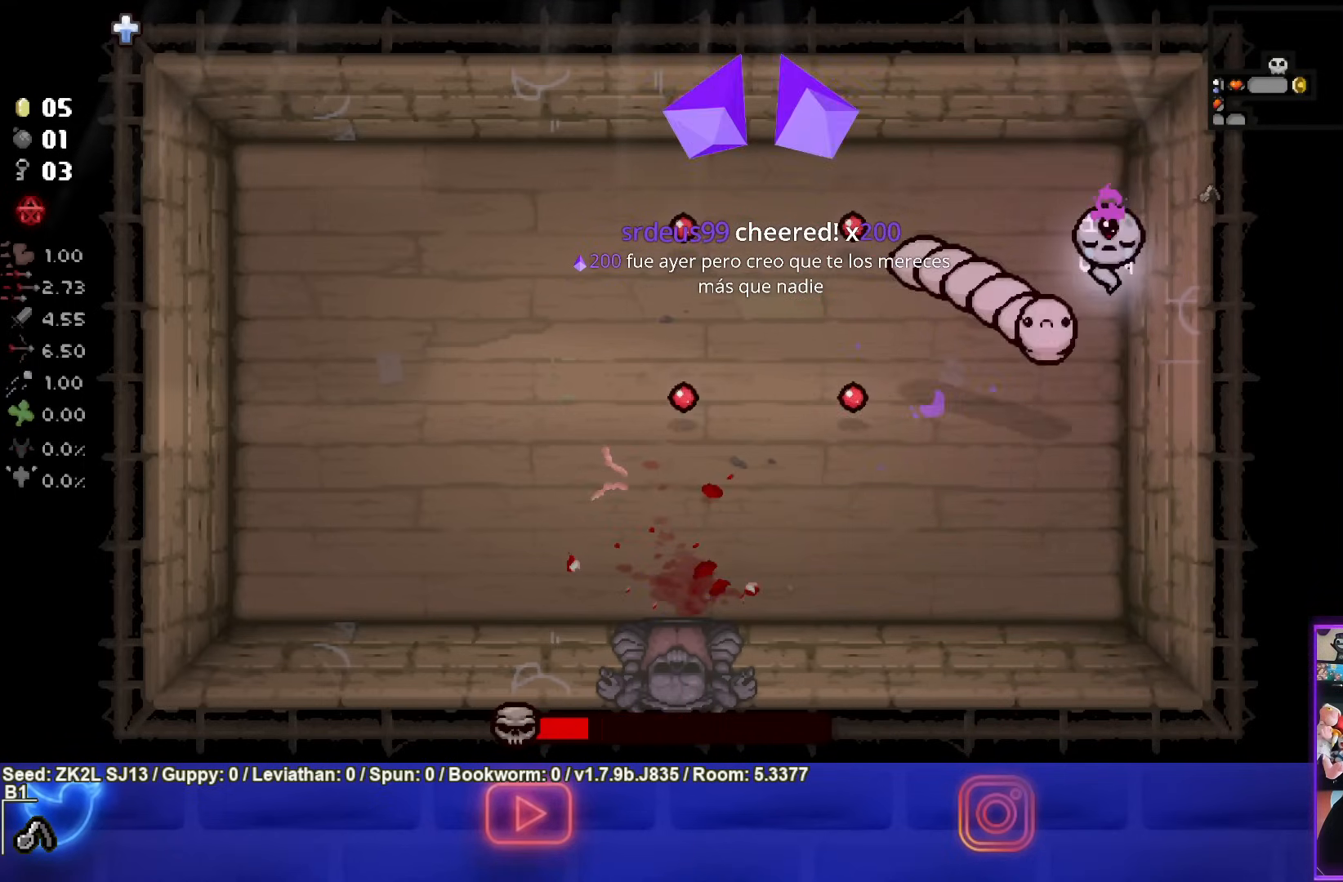
{"buttons": ["CROSS"], "left_stick": "center", "right_stick": "center", "events": [[150, "left_stick", "center"]]}
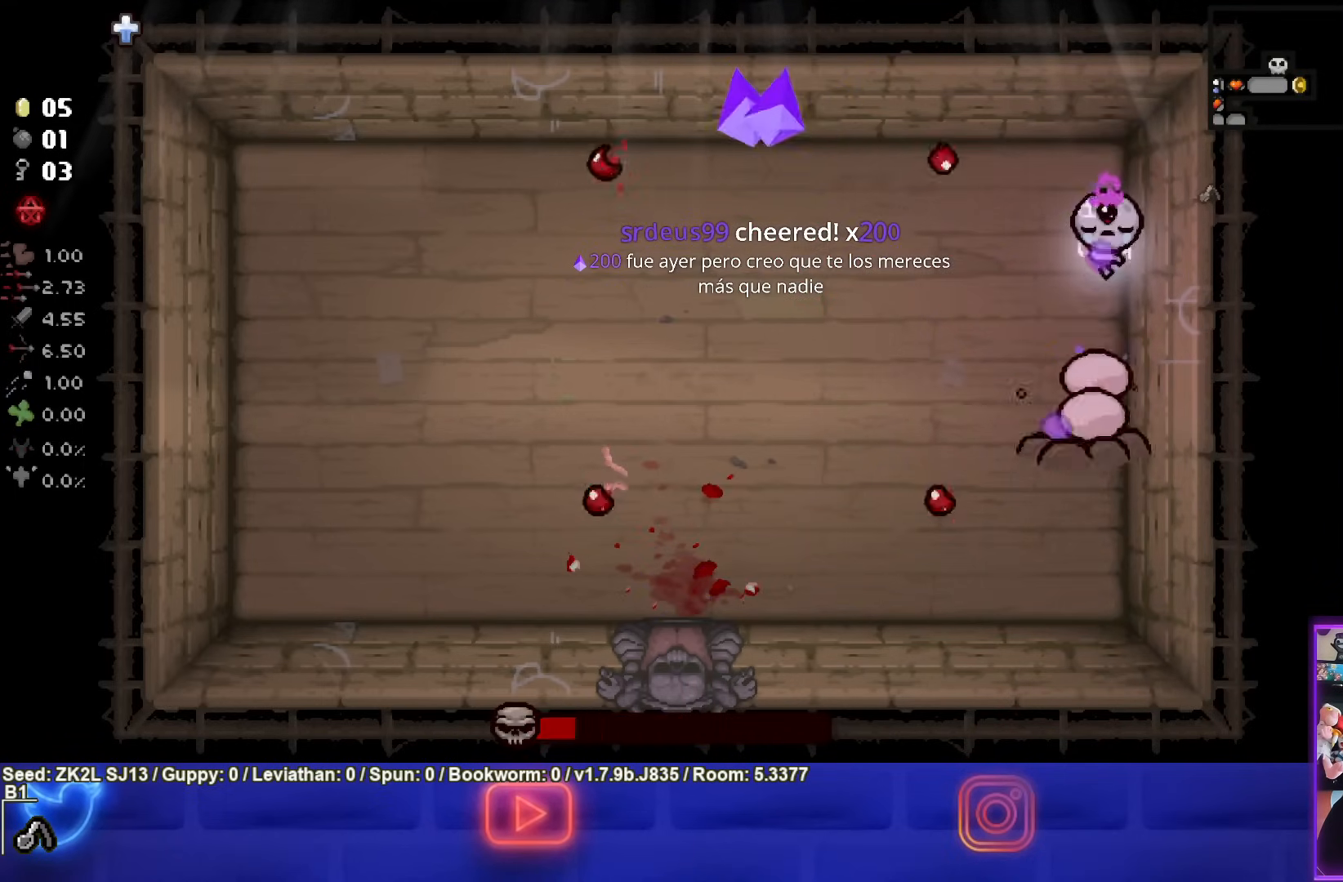
{"buttons": ["SQUARE"], "left_stick": "center", "right_stick": "center", "events": [[283, "SQUARE", "down"], [350, "CROSS", "up"]]}
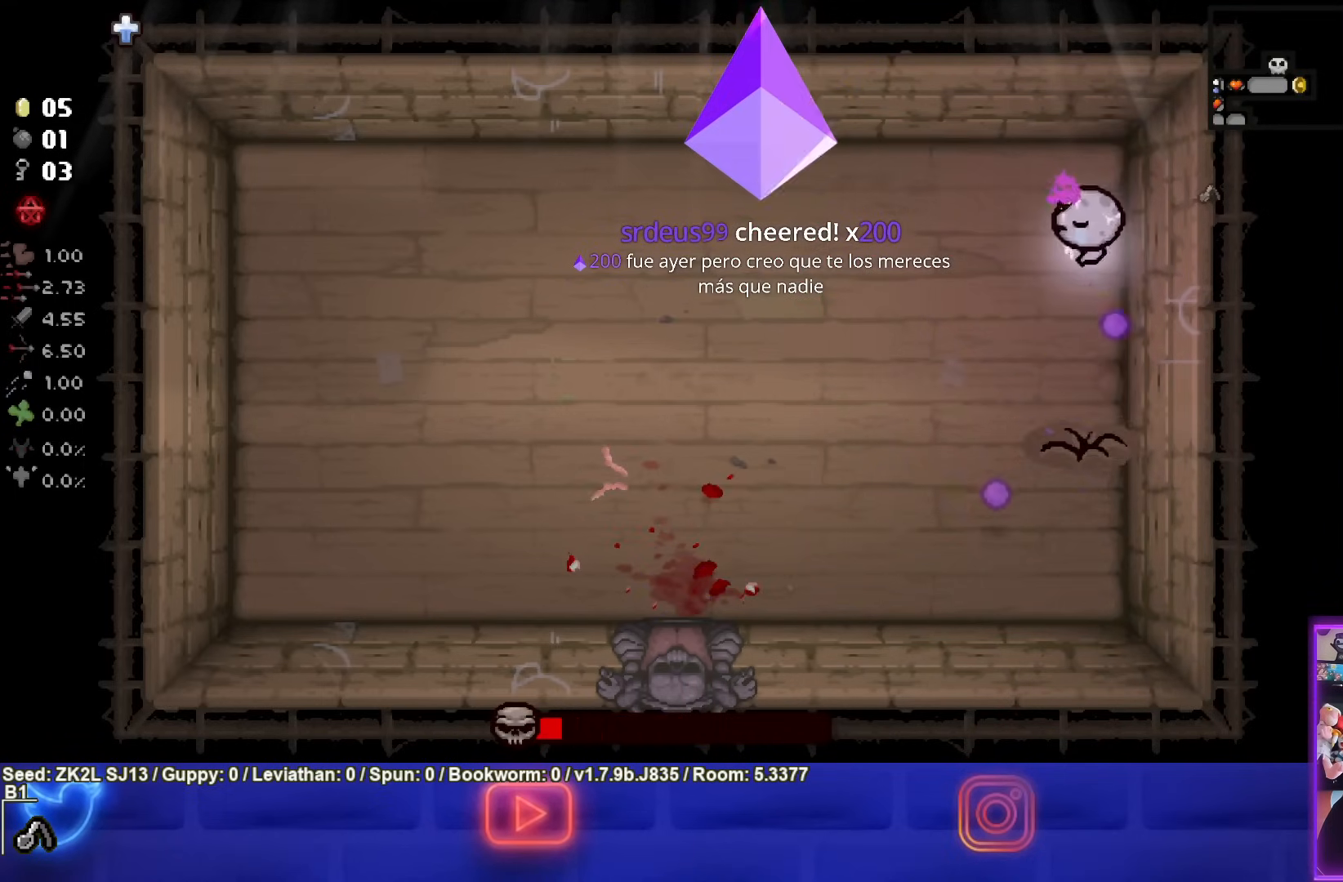
{"buttons": ["SQUARE"], "left_stick": "center", "right_stick": "center", "events": [[150, "left_stick", "down-right"], [317, "left_stick", "center"]]}
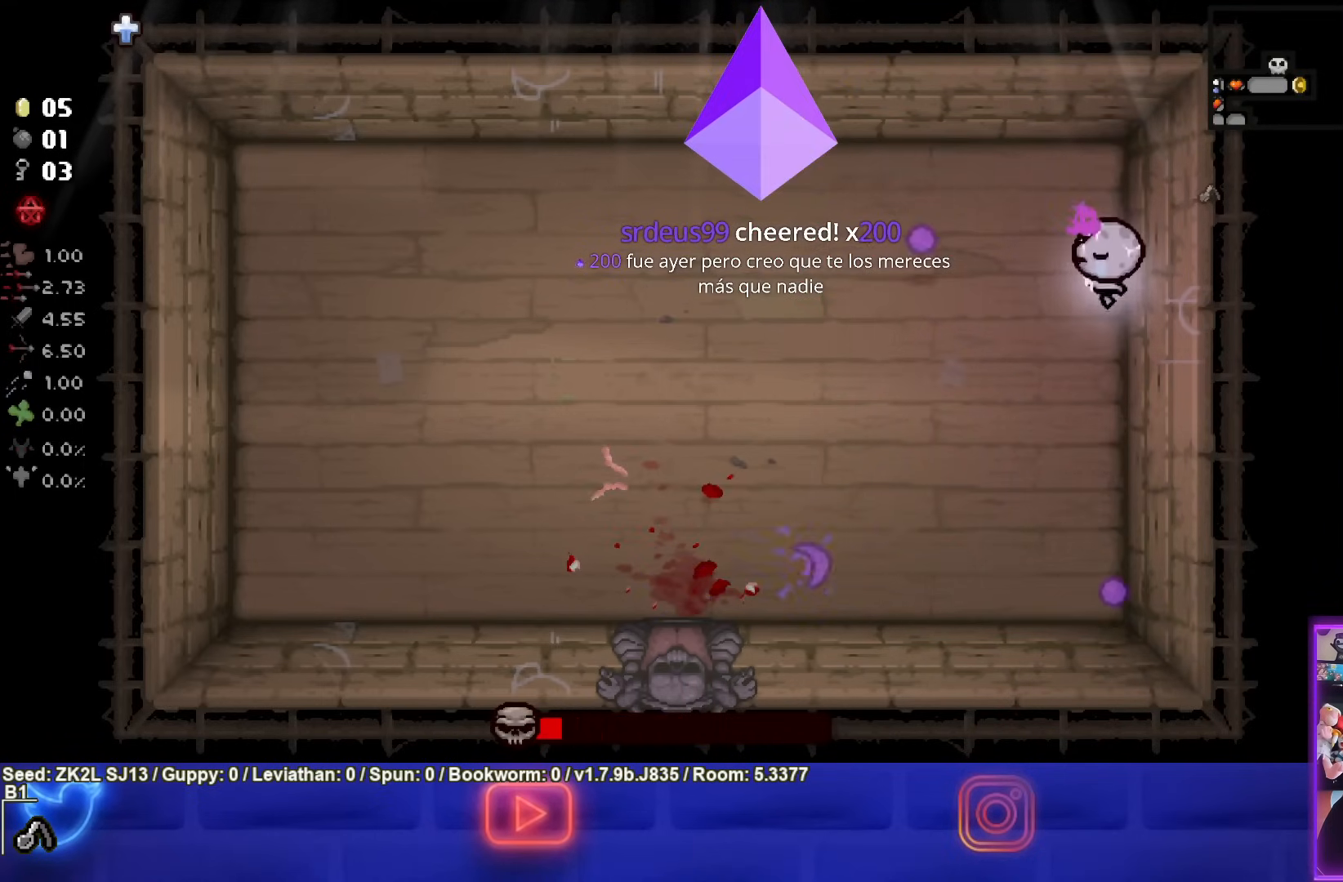
{"buttons": ["SQUARE"], "left_stick": "center", "right_stick": "center", "events": []}
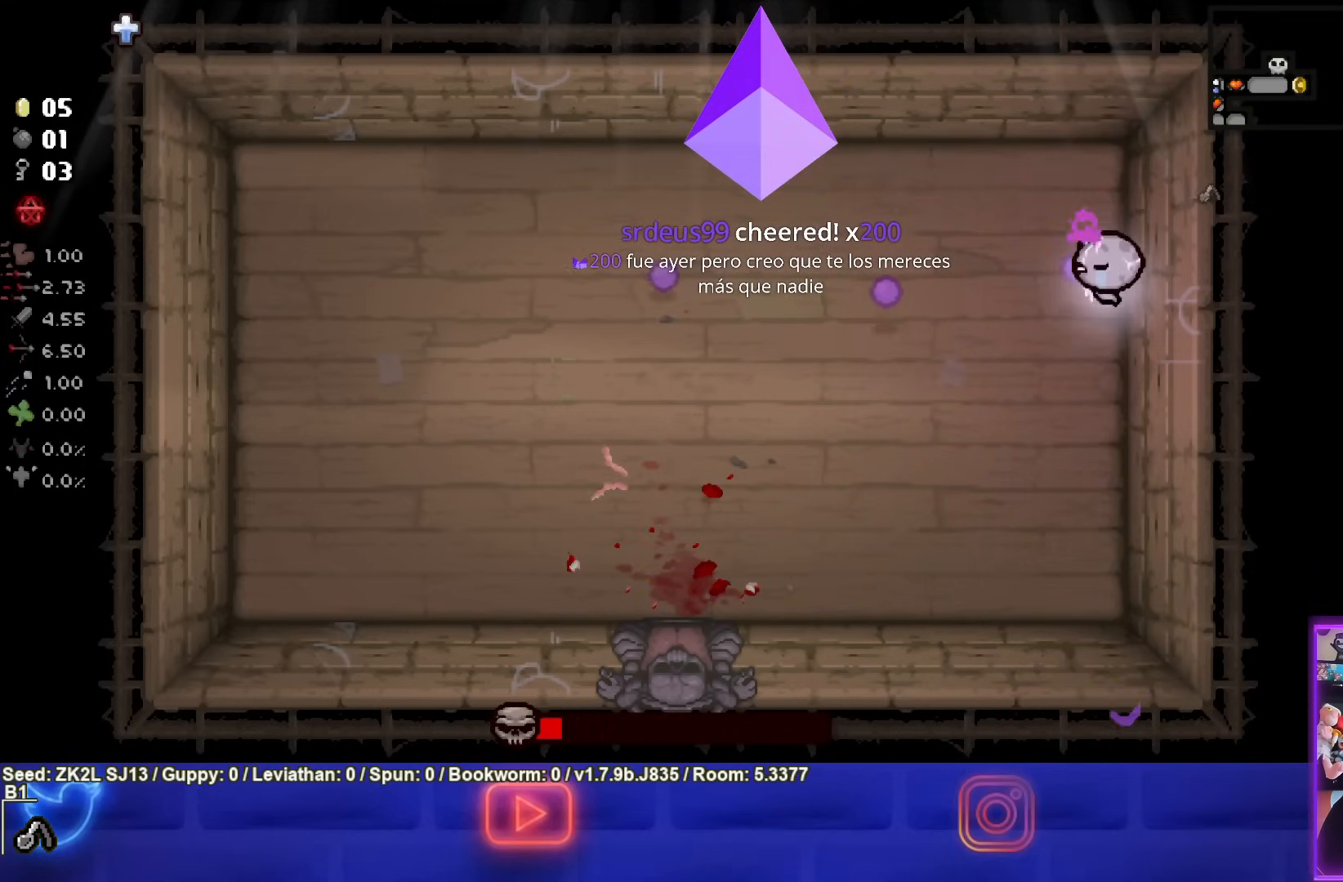
{"buttons": ["SQUARE"], "left_stick": "down-left", "right_stick": "center", "events": [[450, "left_stick", "down-left"]]}
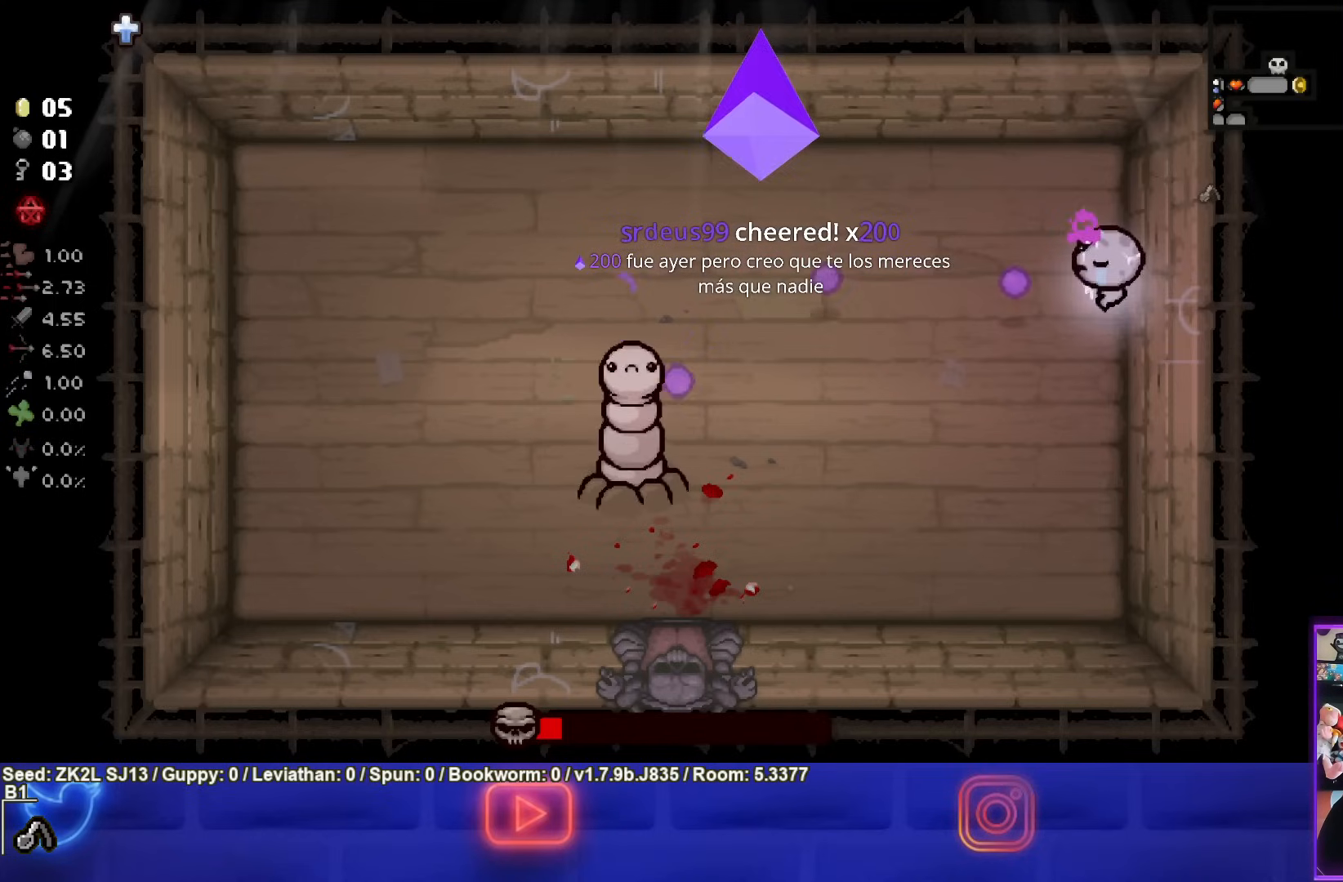
{"buttons": ["SQUARE"], "left_stick": "down-left", "right_stick": "center", "events": []}
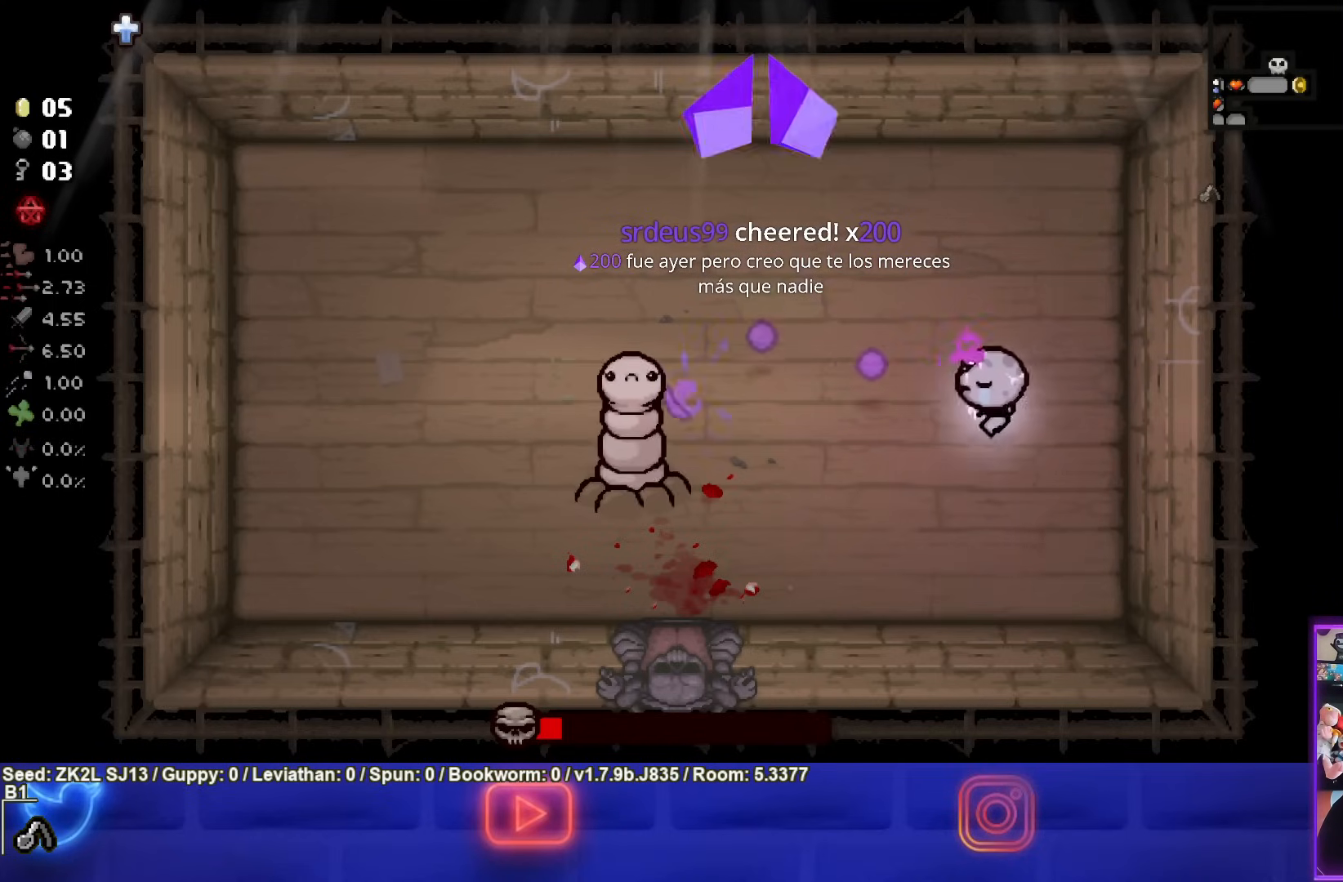
{"buttons": ["SQUARE"], "left_stick": "down-right", "right_stick": "center", "events": [[33, "left_stick", "center"], [433, "left_stick", "down-right"]]}
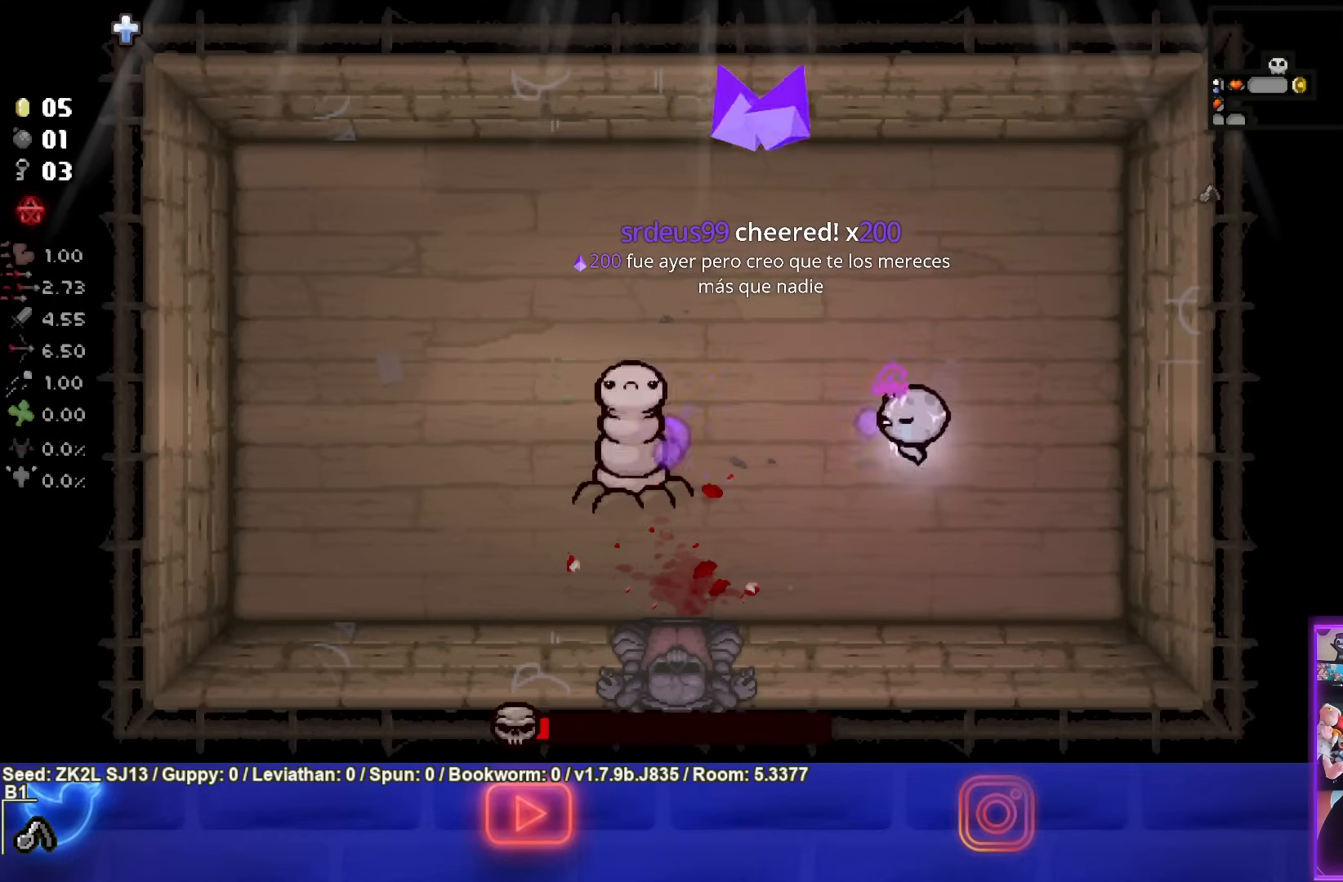
{"buttons": ["SQUARE"], "left_stick": "right", "right_stick": "center", "events": [[67, "left_stick", "right"], [300, "left_stick", "center"], [400, "left_stick", "right"]]}
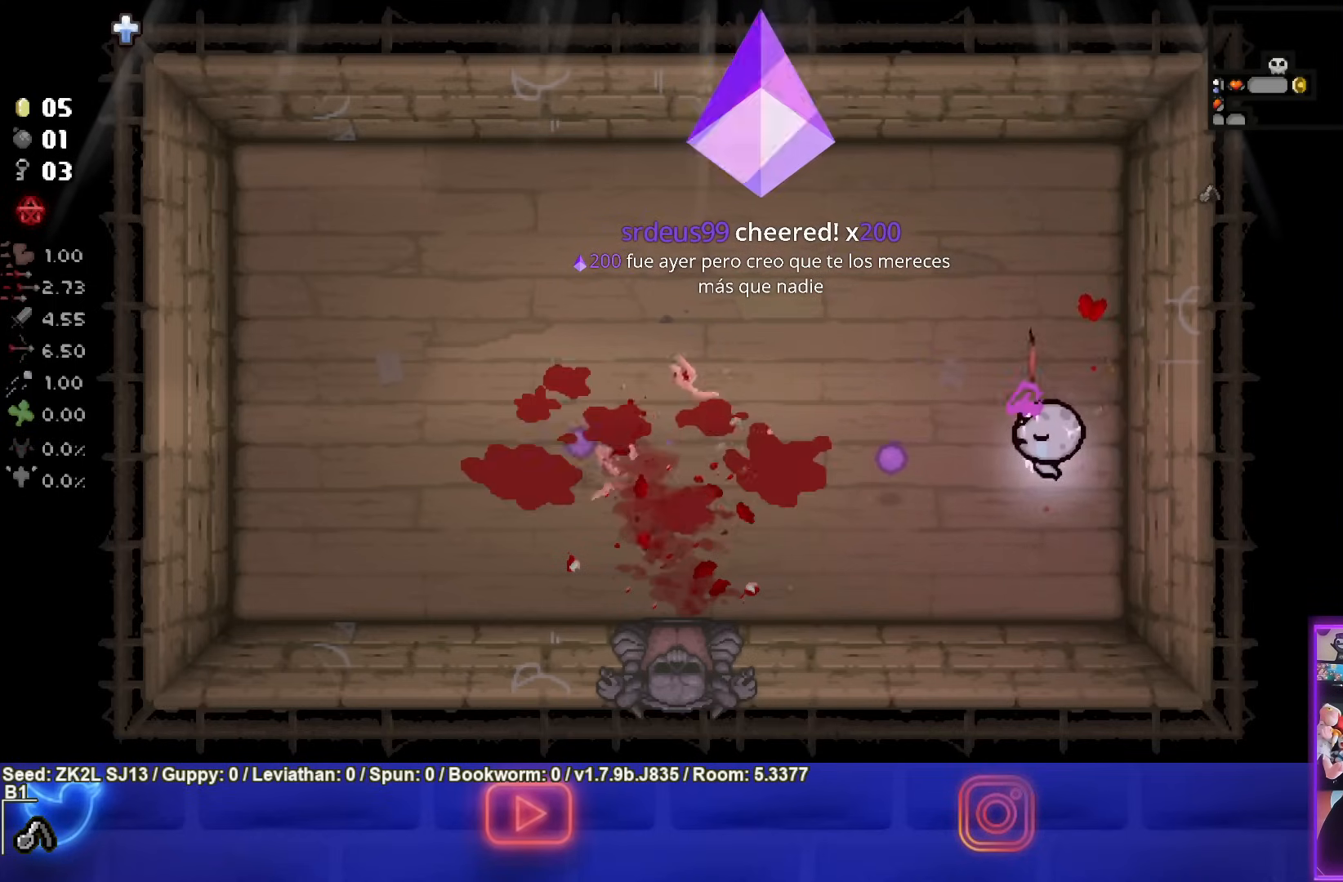
{"buttons": [], "left_stick": "left", "right_stick": "center", "events": [[133, "left_stick", "center"], [233, "SQUARE", "up"], [300, "left_stick", "left"]]}
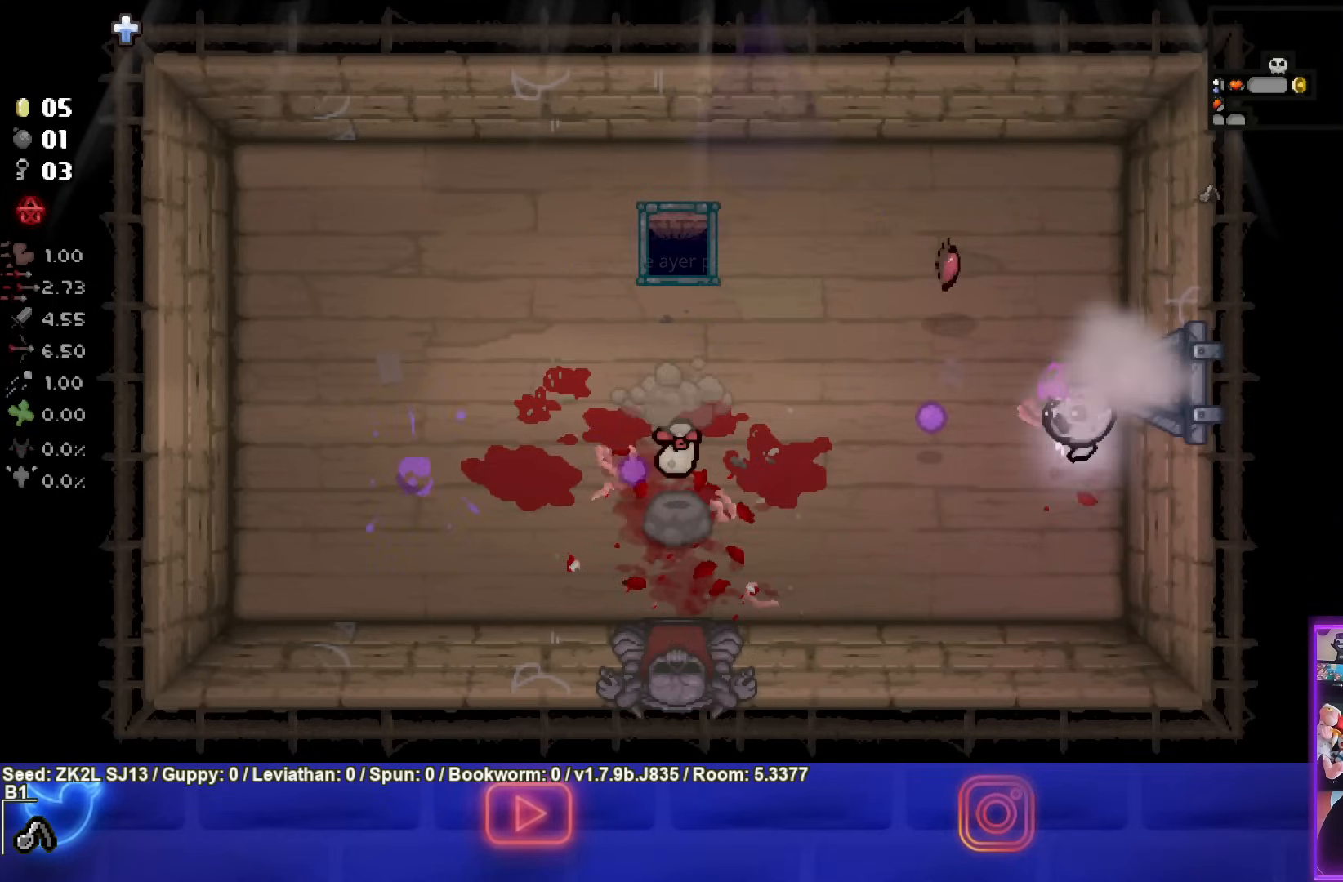
{"buttons": [], "left_stick": "left", "right_stick": "center", "events": []}